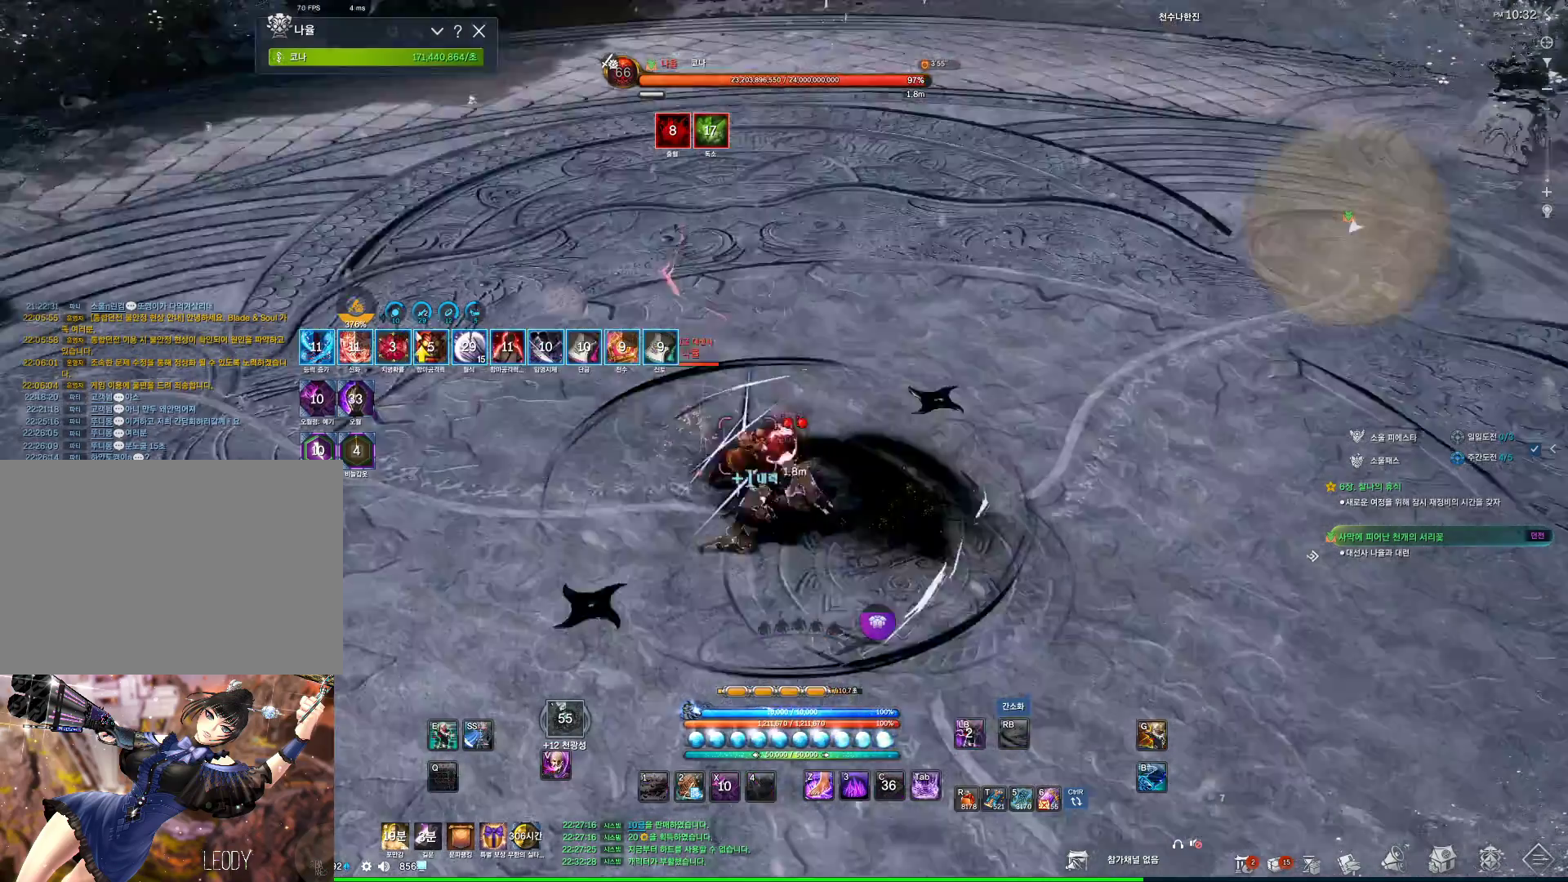
Gameplay with keyboard and mouse; each line is a JSON object with the keys and mouse buttons held at the frame after it. "events" lists presses ("down") and releases ("up") of "1", "2", "3", "4", "5", "a", "alt", "c", "ctrl", "d", "e", "f", "m", "q", "r", "s", "shift", "space", "t", "tab", "tilde", "v", "w", "x", "z", "mouse_left", "mouse_wheel", "mouse_right", "mouse_mb4" and "mouse_mb5" between this image and that frame as [ms after this image, input, new state], when the widget could be followed in between. "mouse_left", "mouse_wheel", "mouse_right", "mouse_mb4", "mouse_mb5" = the "left", "wheel", "right", "mb4", "mb5" buttons of the "mouse" list. No other keys are recorded. "wheel" means that the mouse wheel is clicked or scrolled. Not read: mouse_move.
{"keys": [], "mouse": [], "events": [[34, "4", "down"], [100, "4", "up"], [100, "s", "up"], [234, "4", "down"], [267, "4", "up"]]}
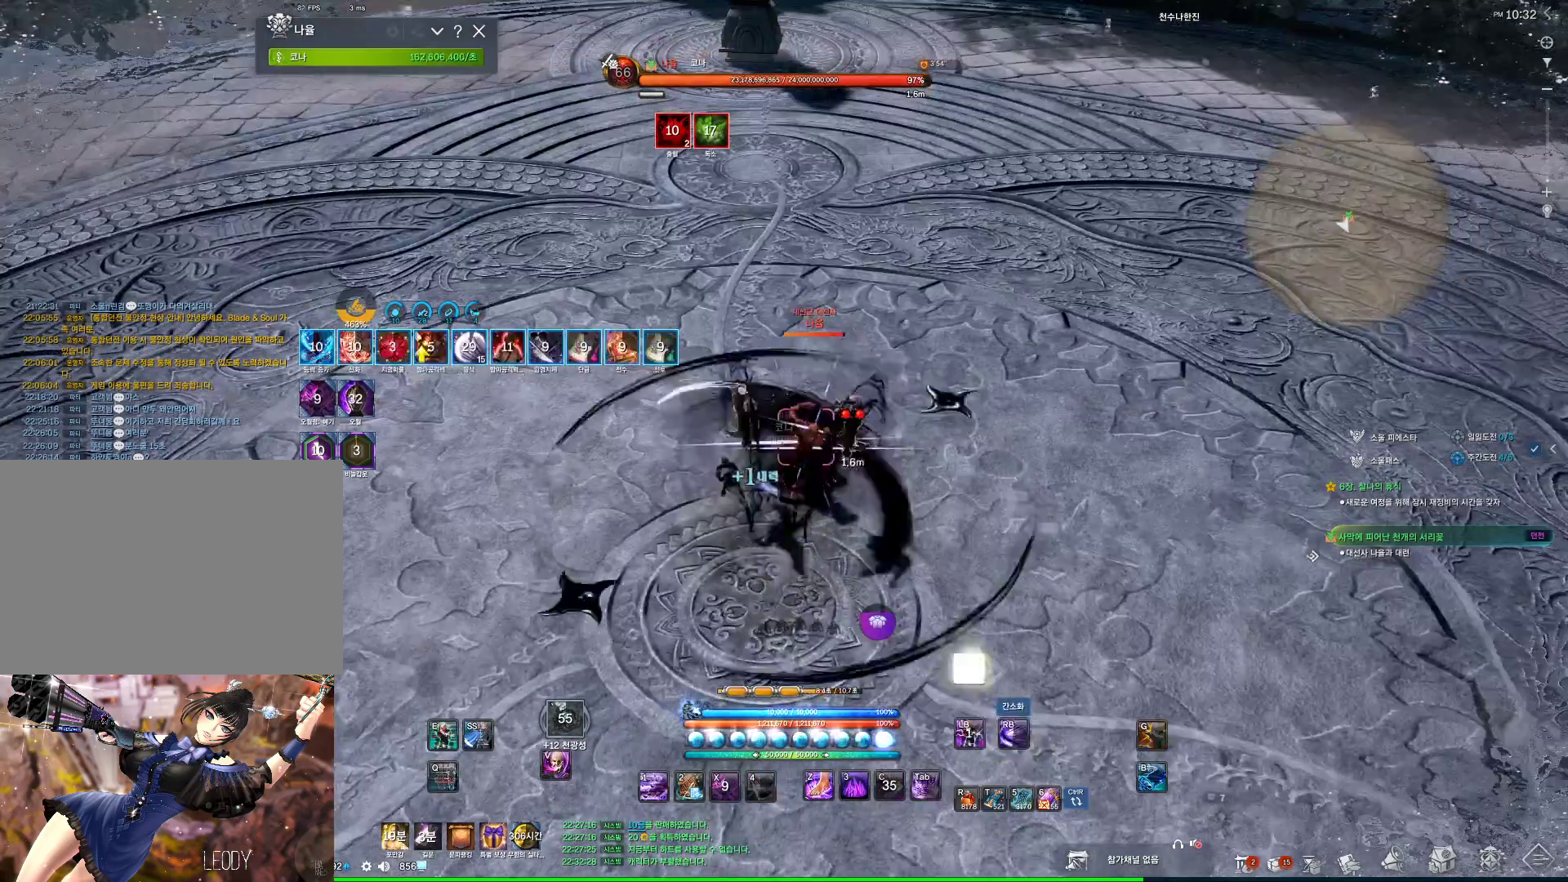
{"keys": [], "mouse": [], "events": [[134, "4", "down"], [200, "4", "up"]]}
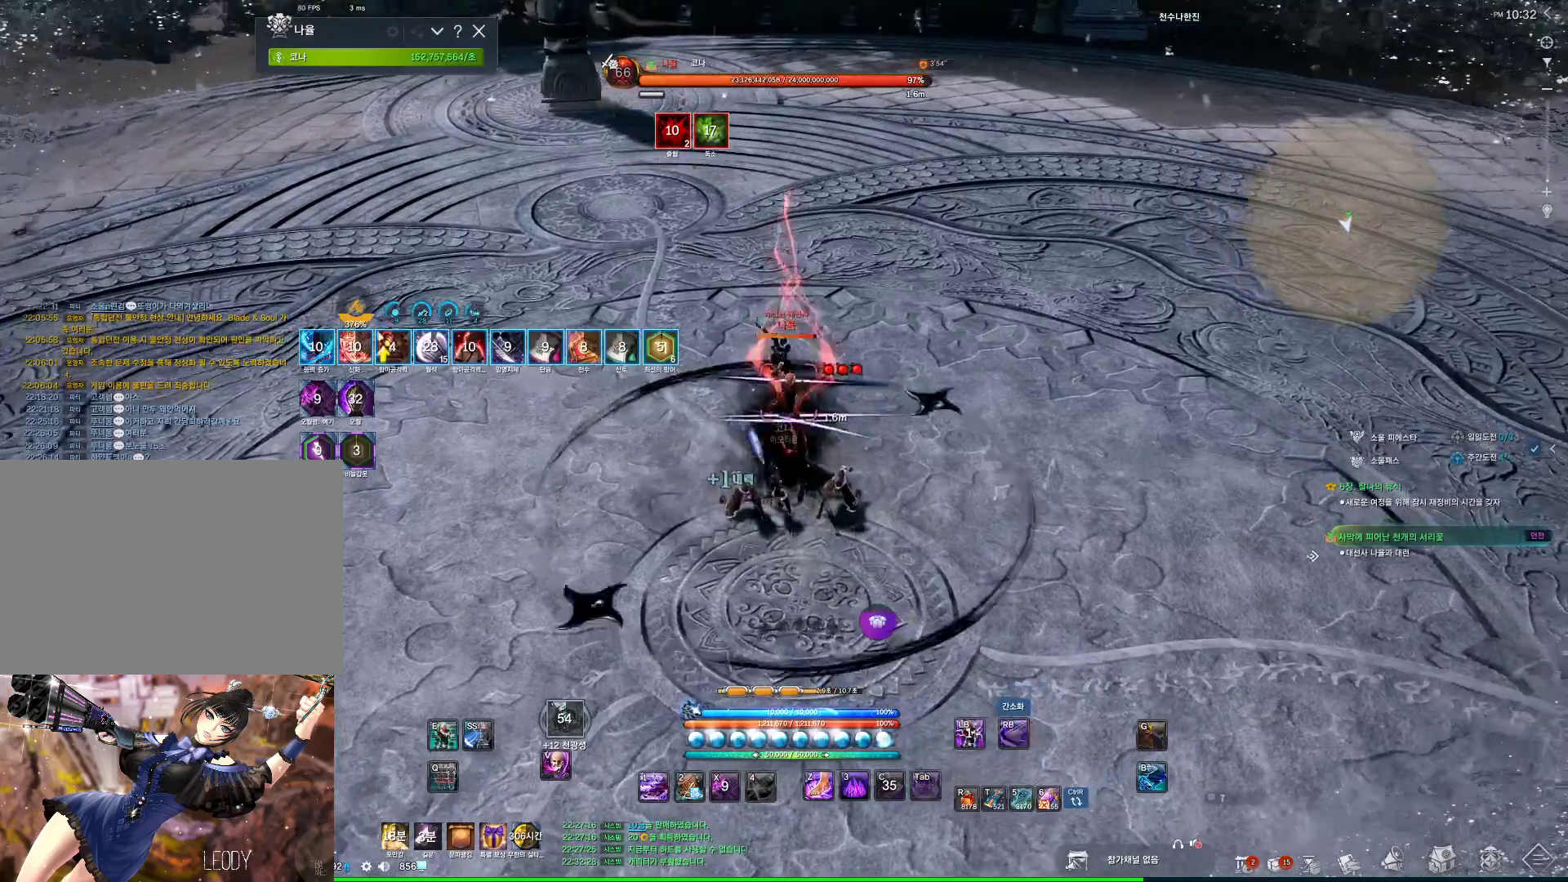
{"keys": ["3"], "mouse": [], "events": [[500, "3", "down"]]}
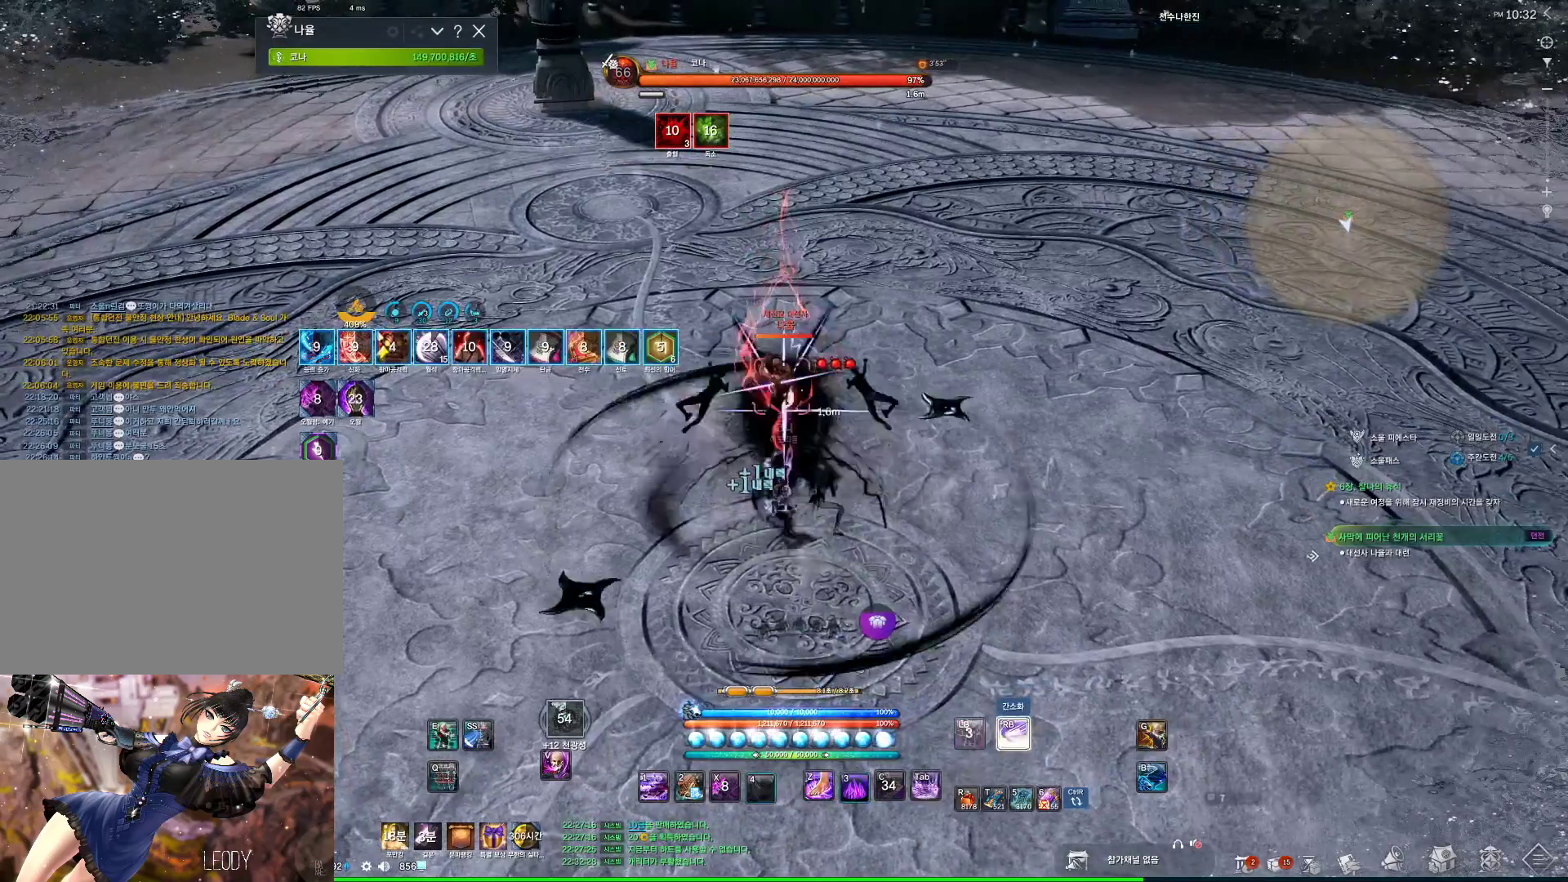
{"keys": [], "mouse": [], "events": [[34, "3", "up"], [134, "3", "down"], [200, "3", "up"], [200, "4", "down"], [234, "4", "up"], [267, "3", "down"], [434, "3", "up"], [467, "4", "down"], [500, "4", "up"]]}
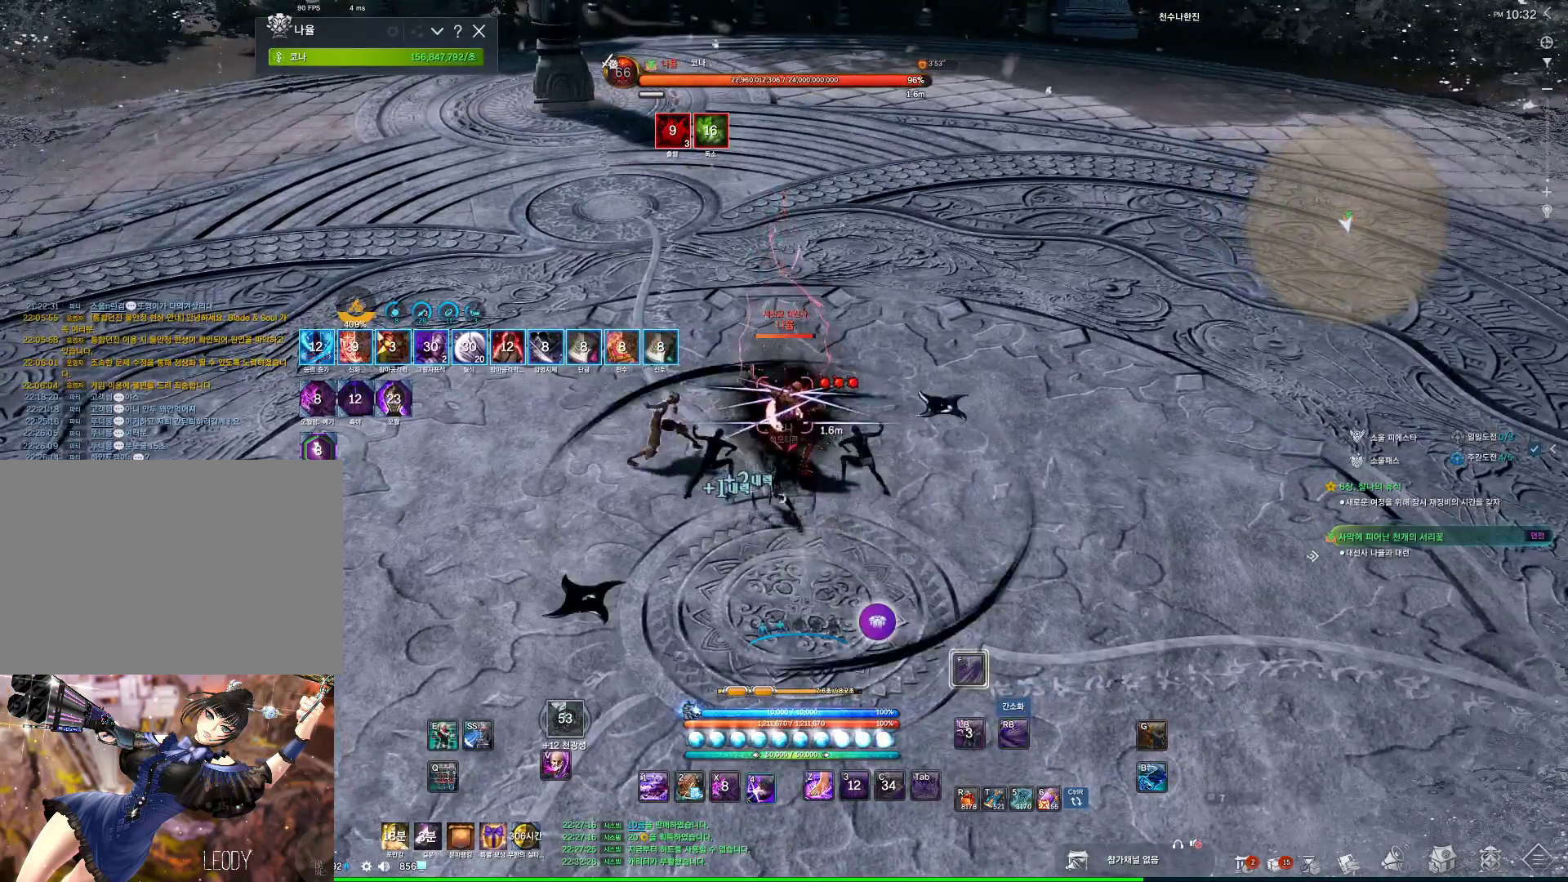
{"keys": [], "mouse": [], "events": [[134, "4", "down"], [200, "4", "up"], [300, "4", "down"], [334, "4", "up"]]}
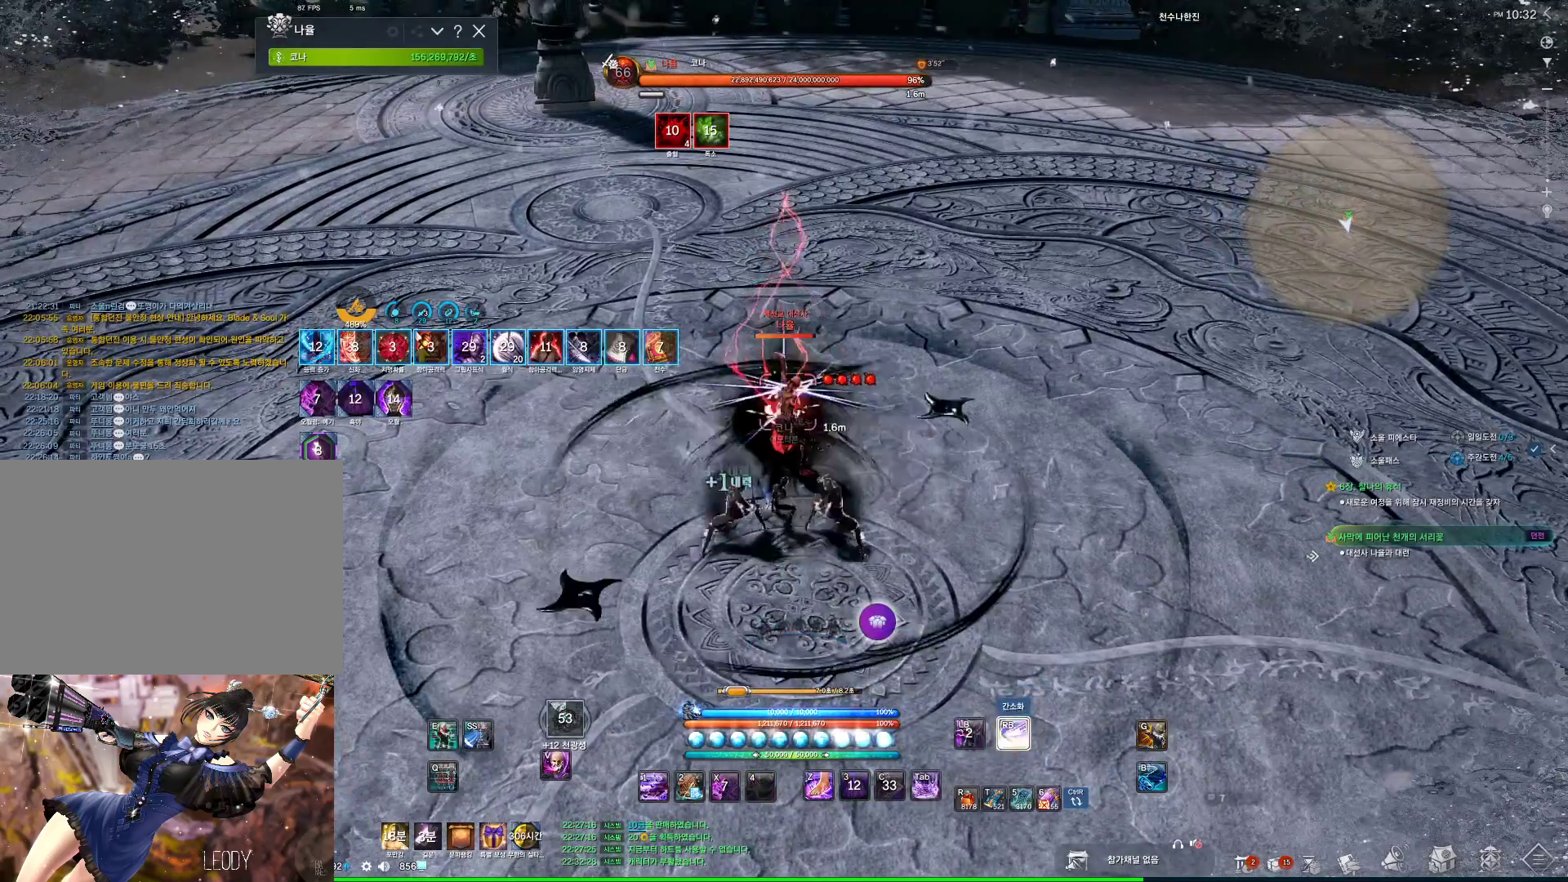
{"keys": [], "mouse": [], "events": [[167, "4", "down"], [200, "4", "up"], [267, "f", "down"], [300, "f", "up"]]}
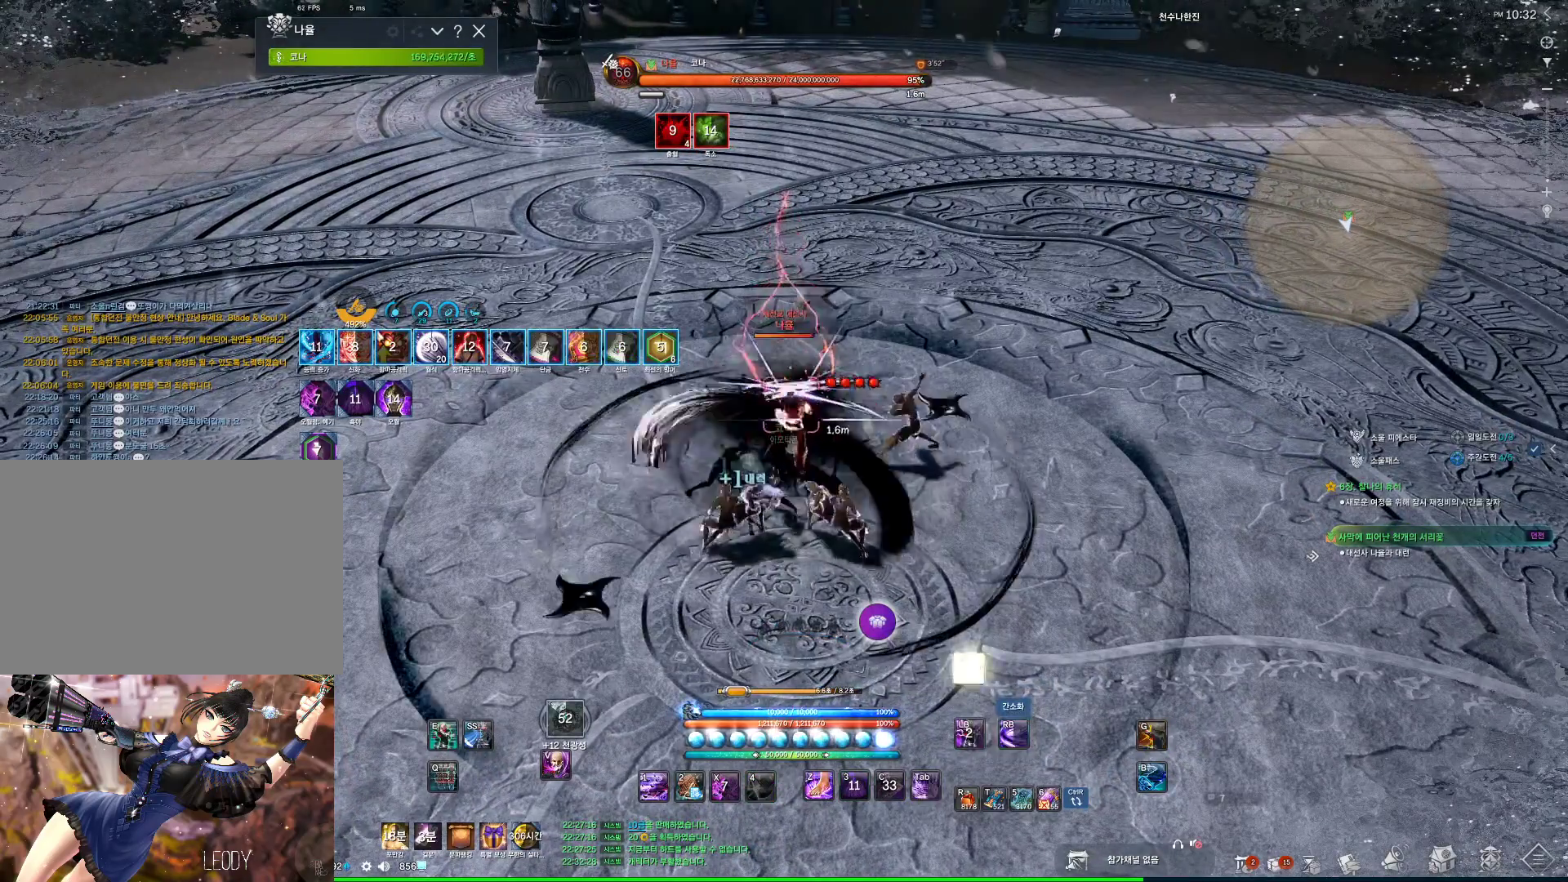
{"keys": [], "mouse": [], "events": []}
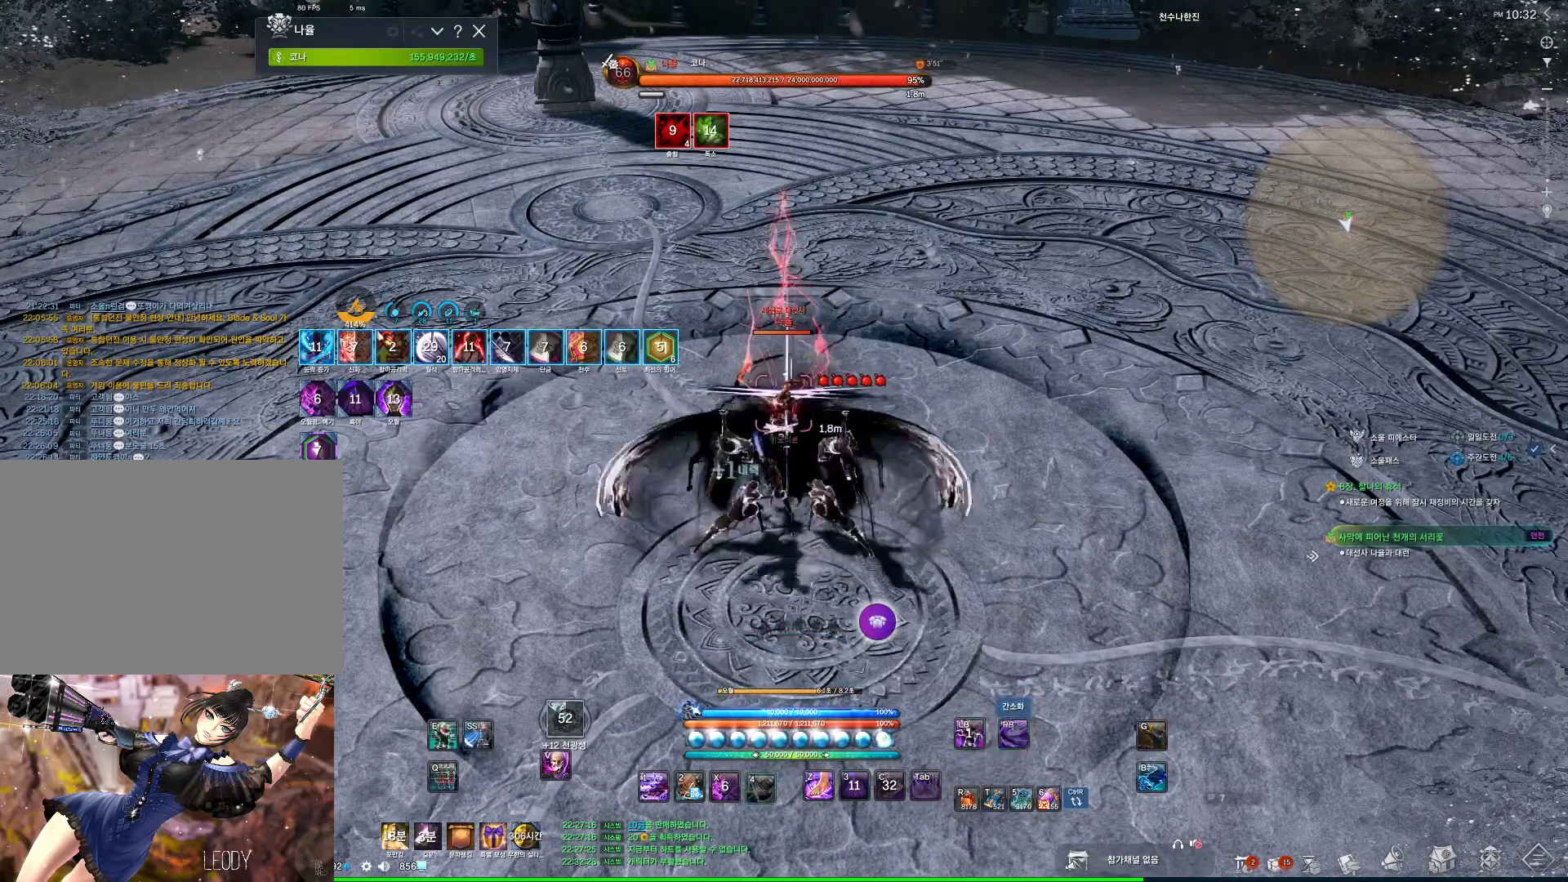
{"keys": [], "mouse": [], "events": []}
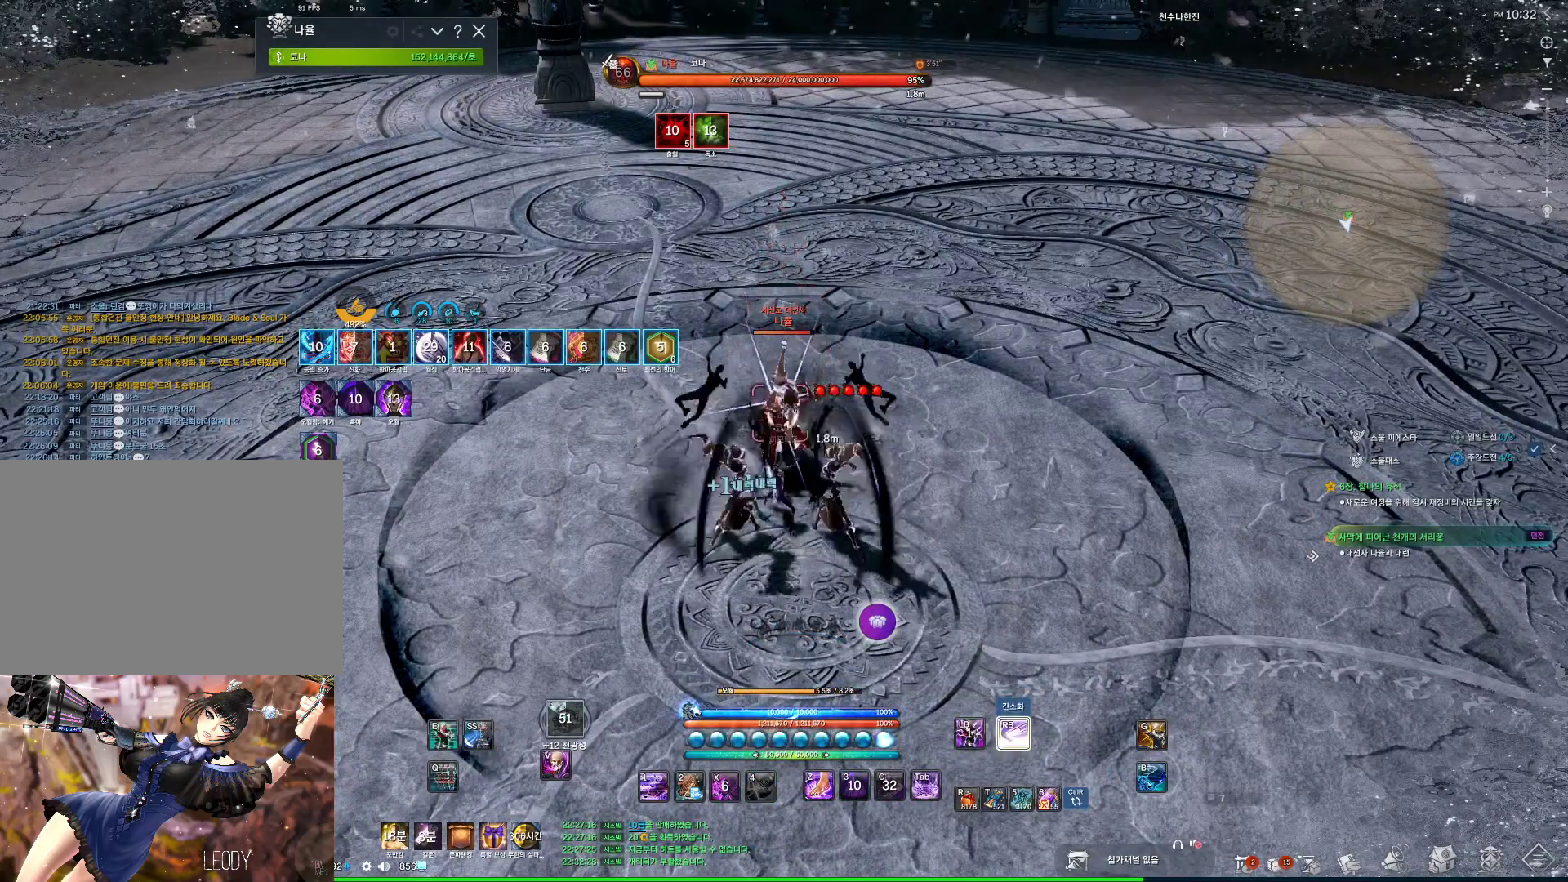
{"keys": [], "mouse": [], "events": []}
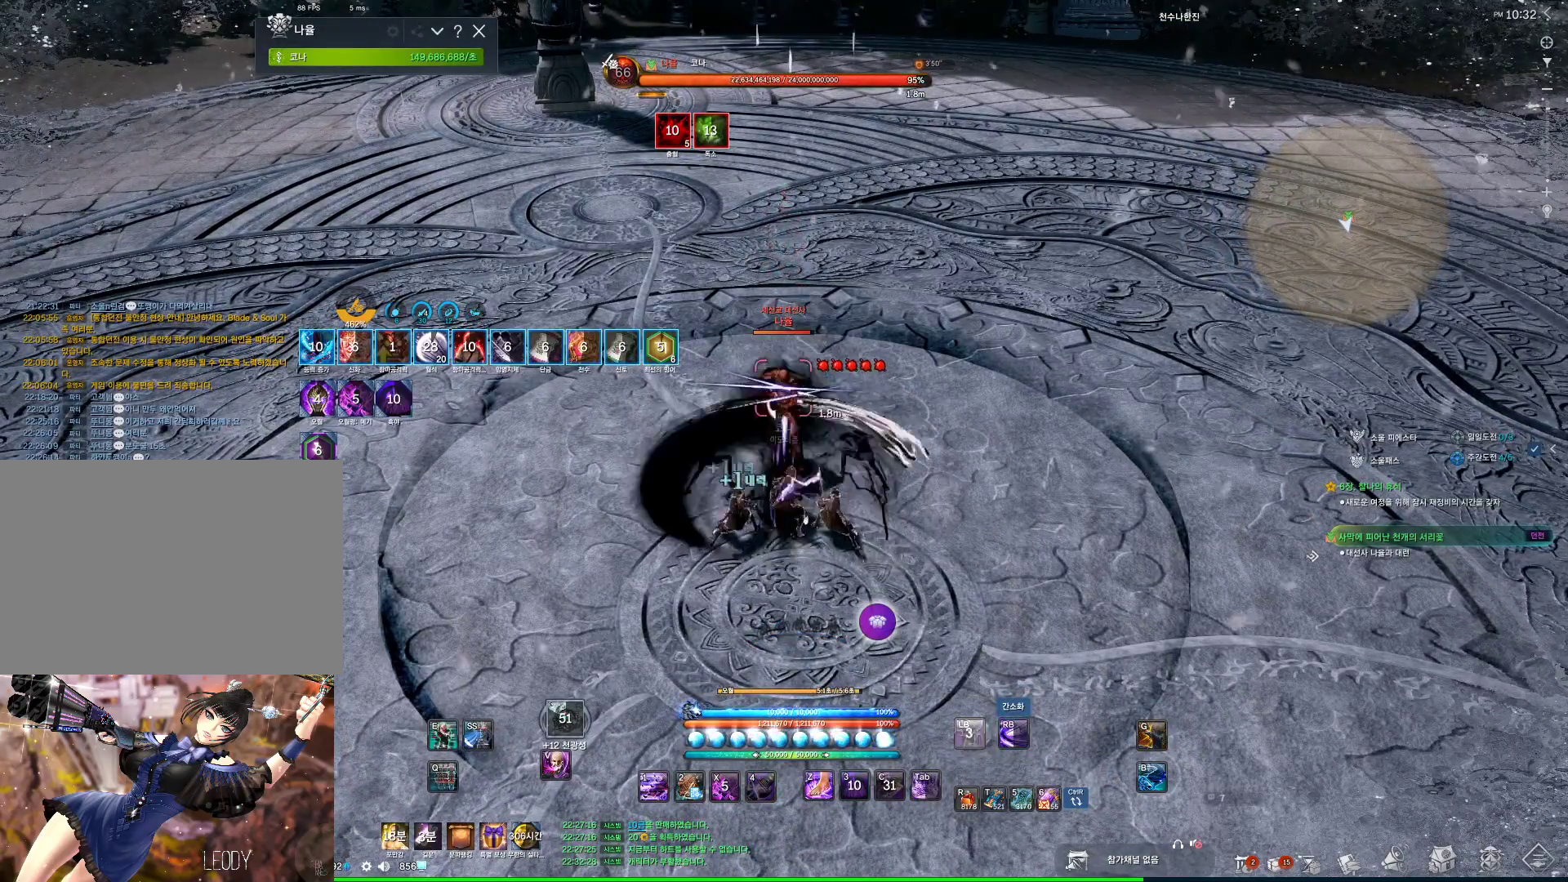
{"keys": [], "mouse": [], "events": []}
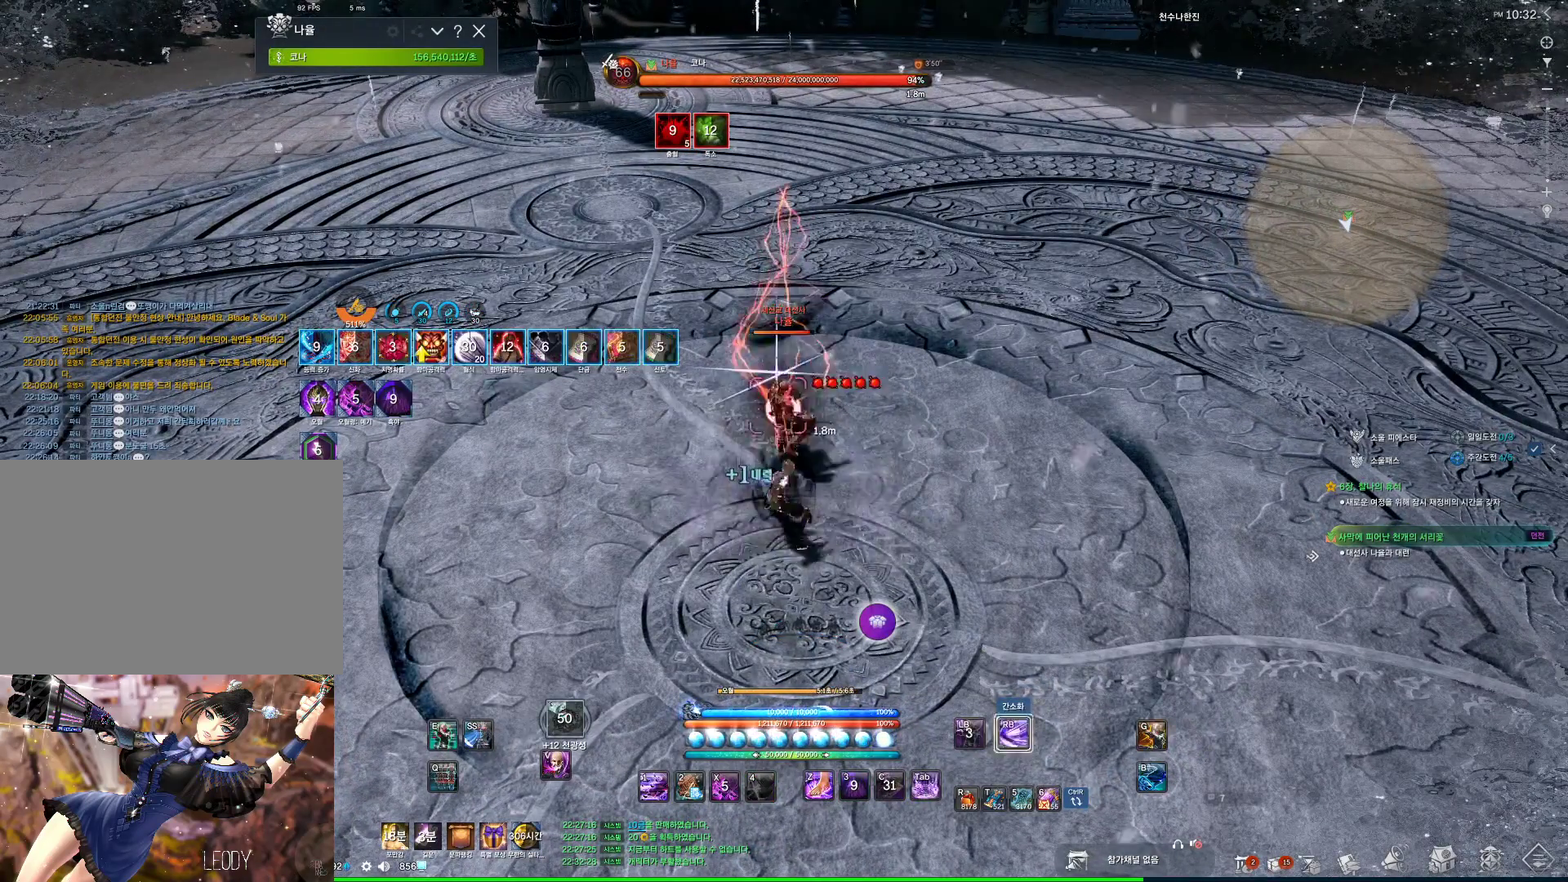
{"keys": ["z"], "mouse": [], "events": [[100, "z", "down"]]}
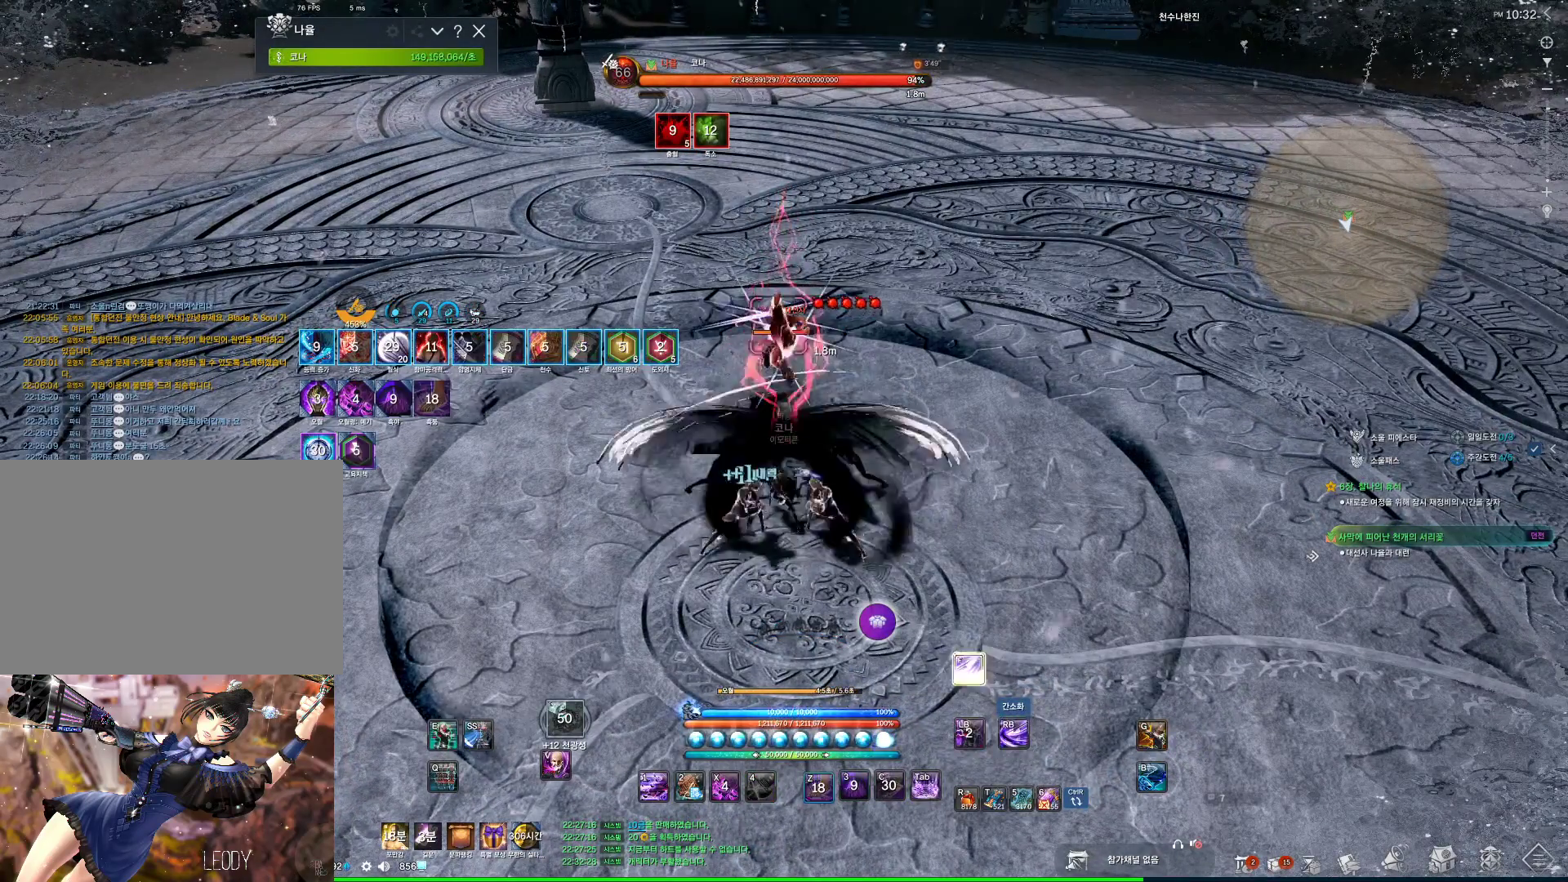
{"keys": [], "mouse": [], "events": [[400, "z", "up"]]}
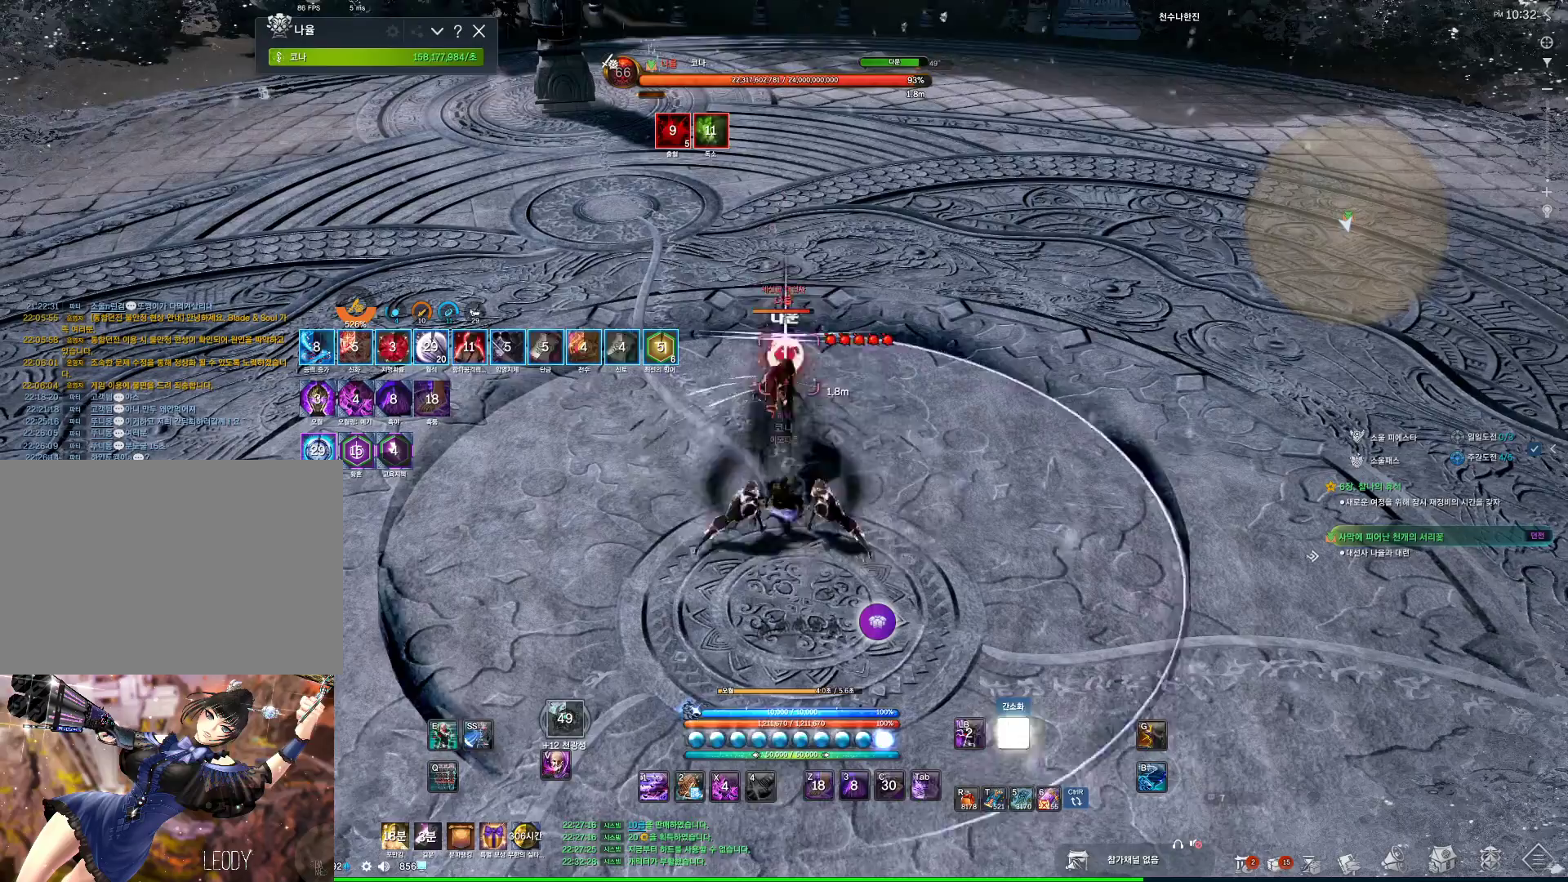
{"keys": [], "mouse": [], "events": [[267, "4", "down"], [334, "4", "up"]]}
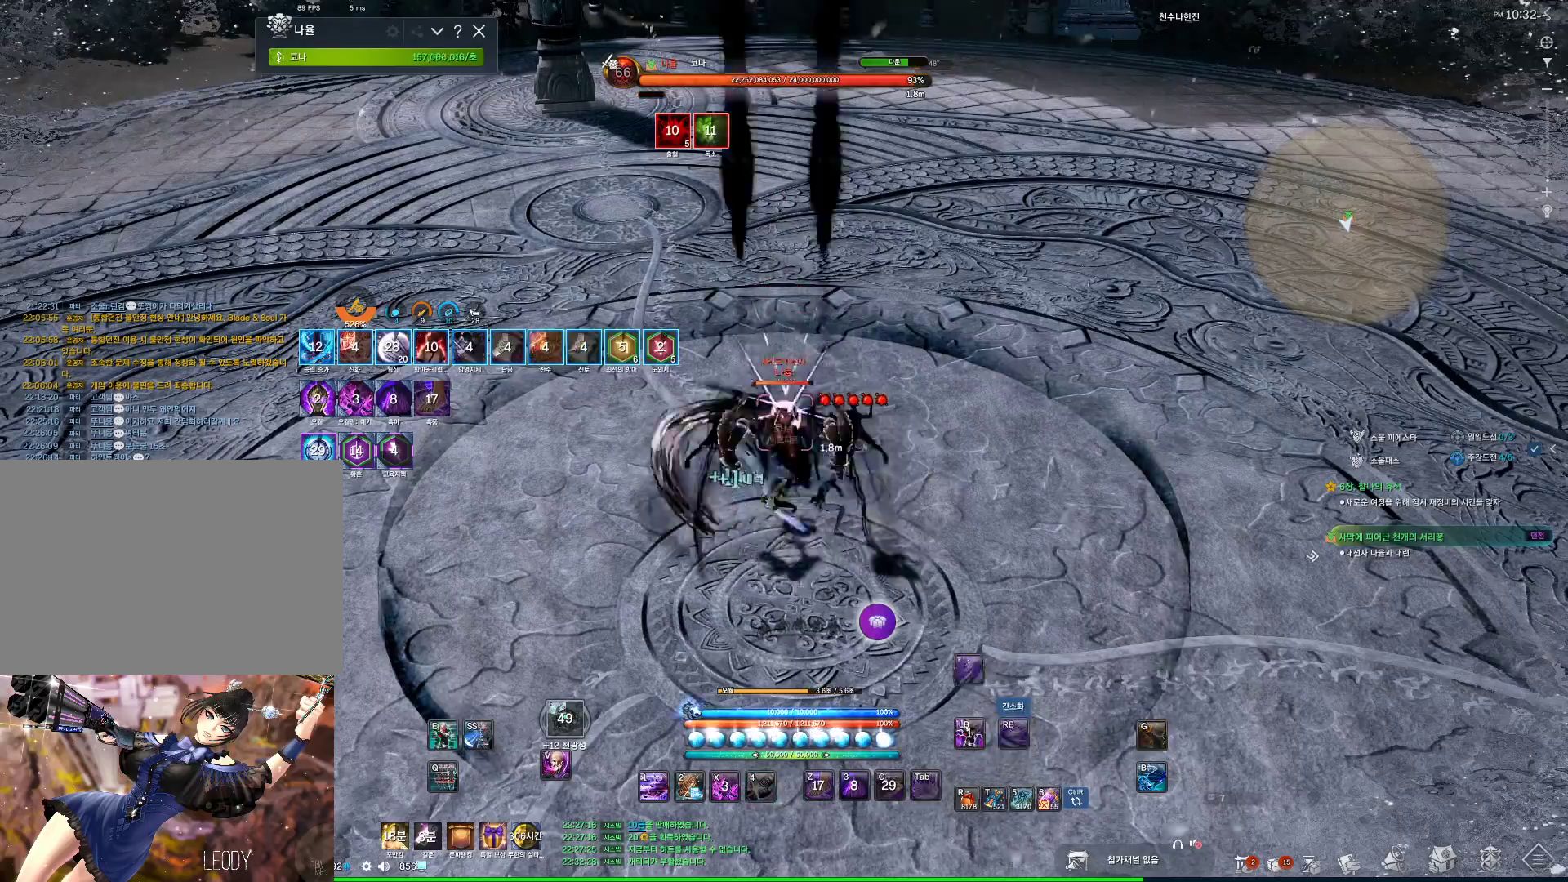
{"keys": [], "mouse": [], "events": []}
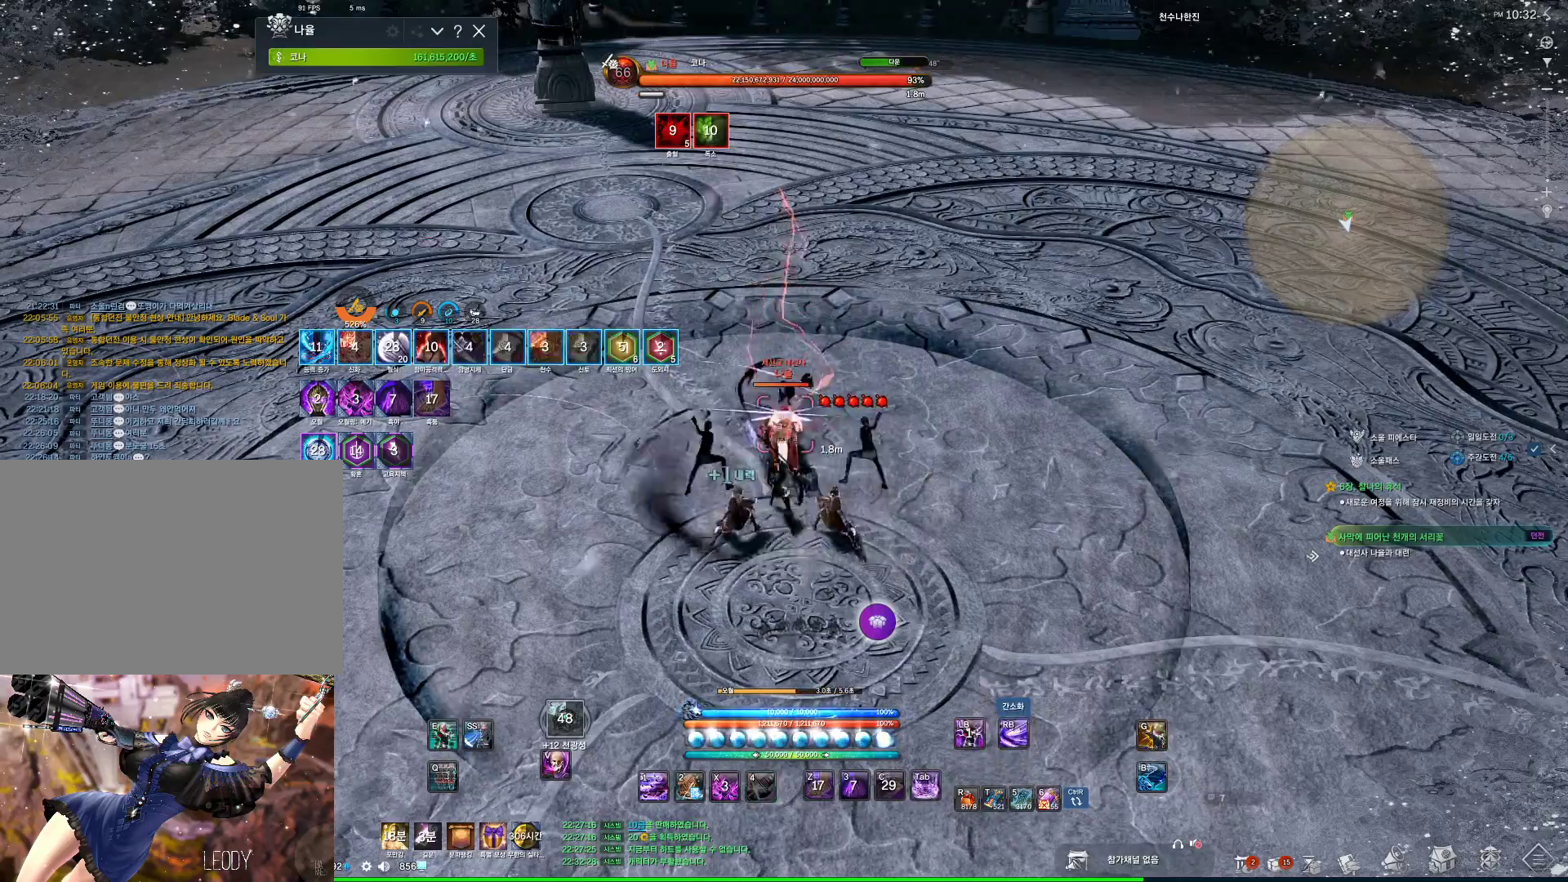
{"keys": [], "mouse": [], "events": [[300, "4", "down"], [334, "4", "up"]]}
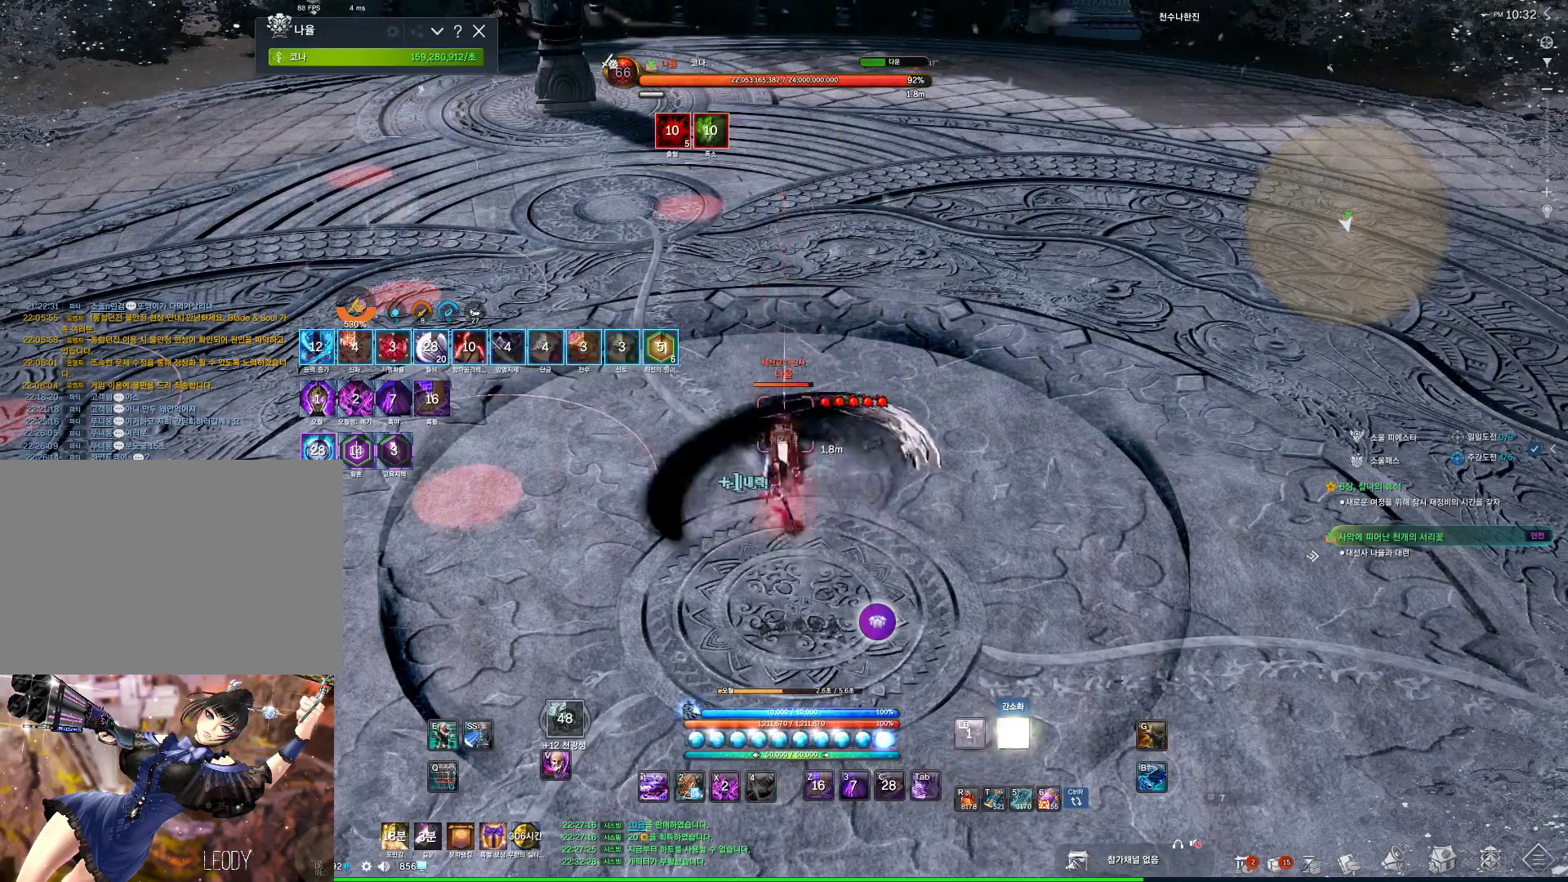
{"keys": [], "mouse": [], "events": [[134, "4", "down"], [167, "4", "up"]]}
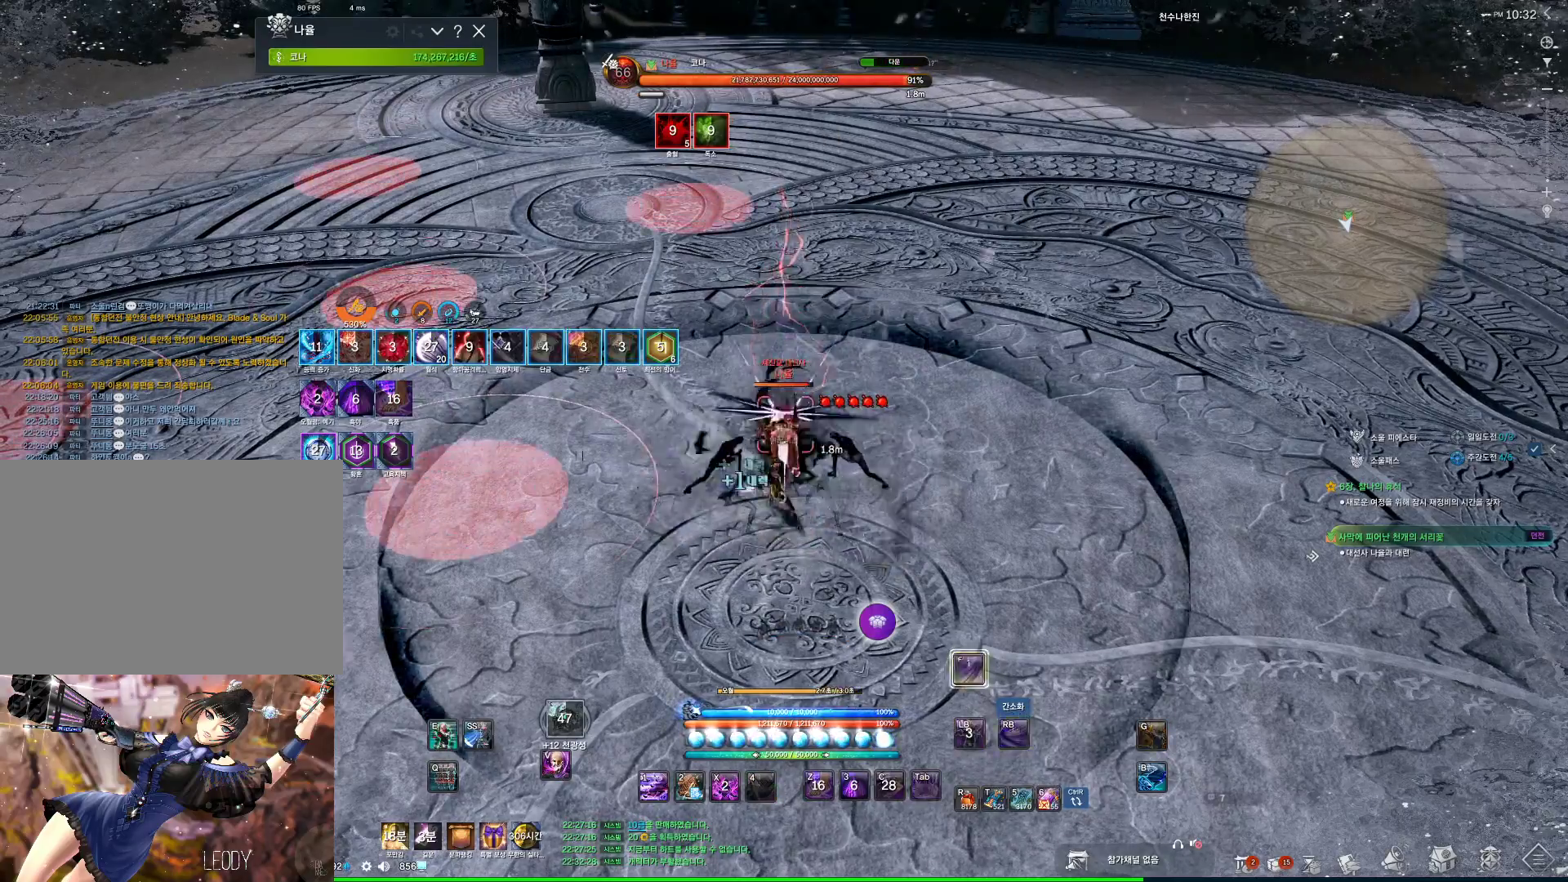
{"keys": [], "mouse": [], "events": [[234, "f", "down"], [300, "f", "up"]]}
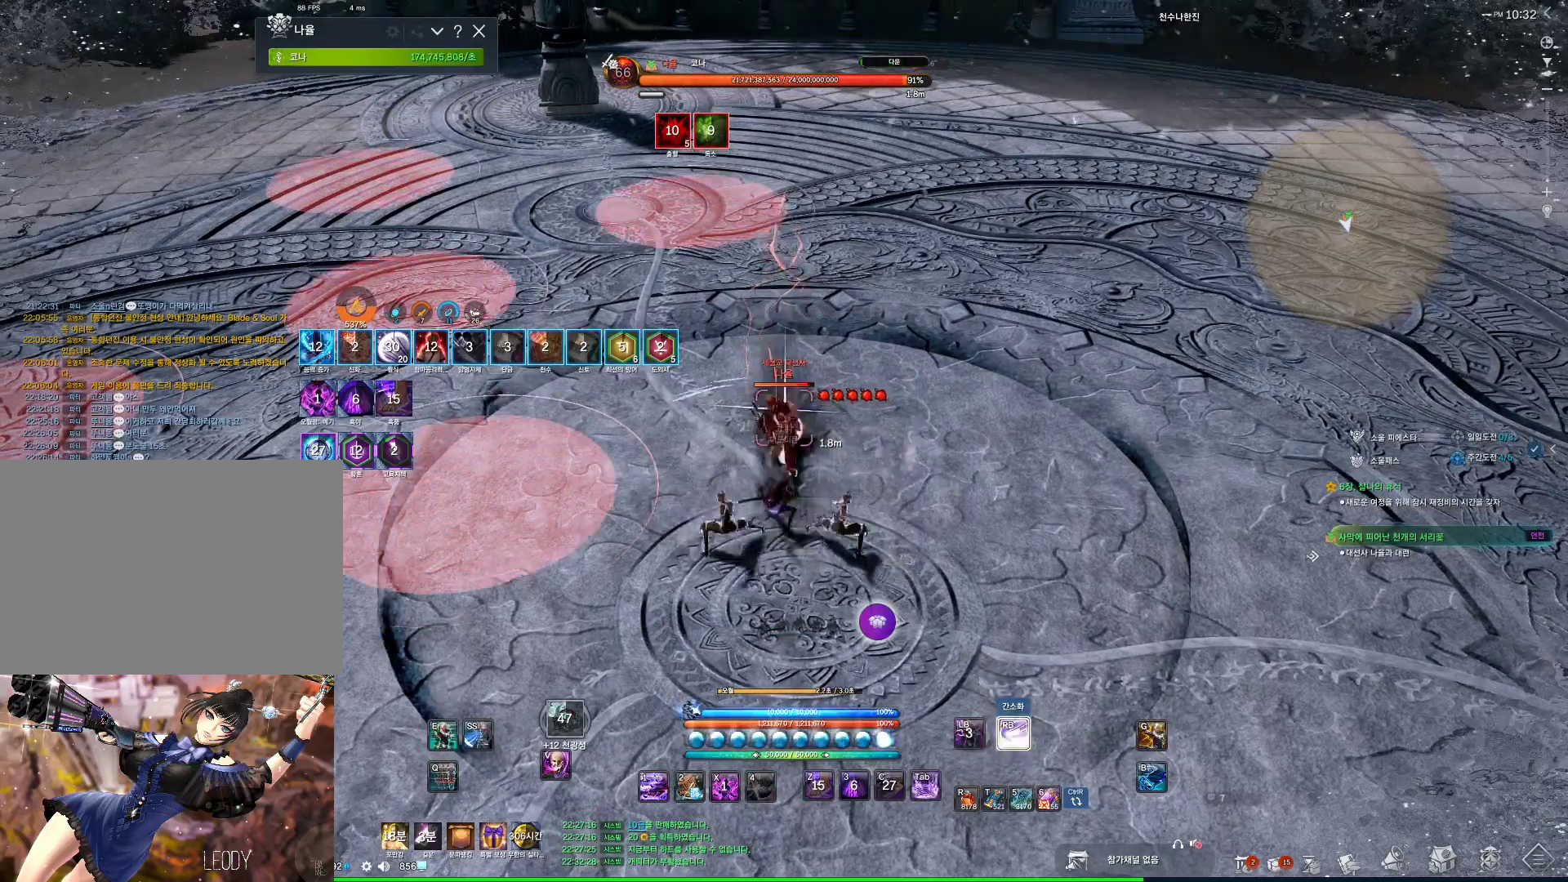
{"keys": ["a", "w"], "mouse": [], "events": [[300, "w", "down"], [400, "a", "down"], [400, "f", "down"], [434, "f", "up"]]}
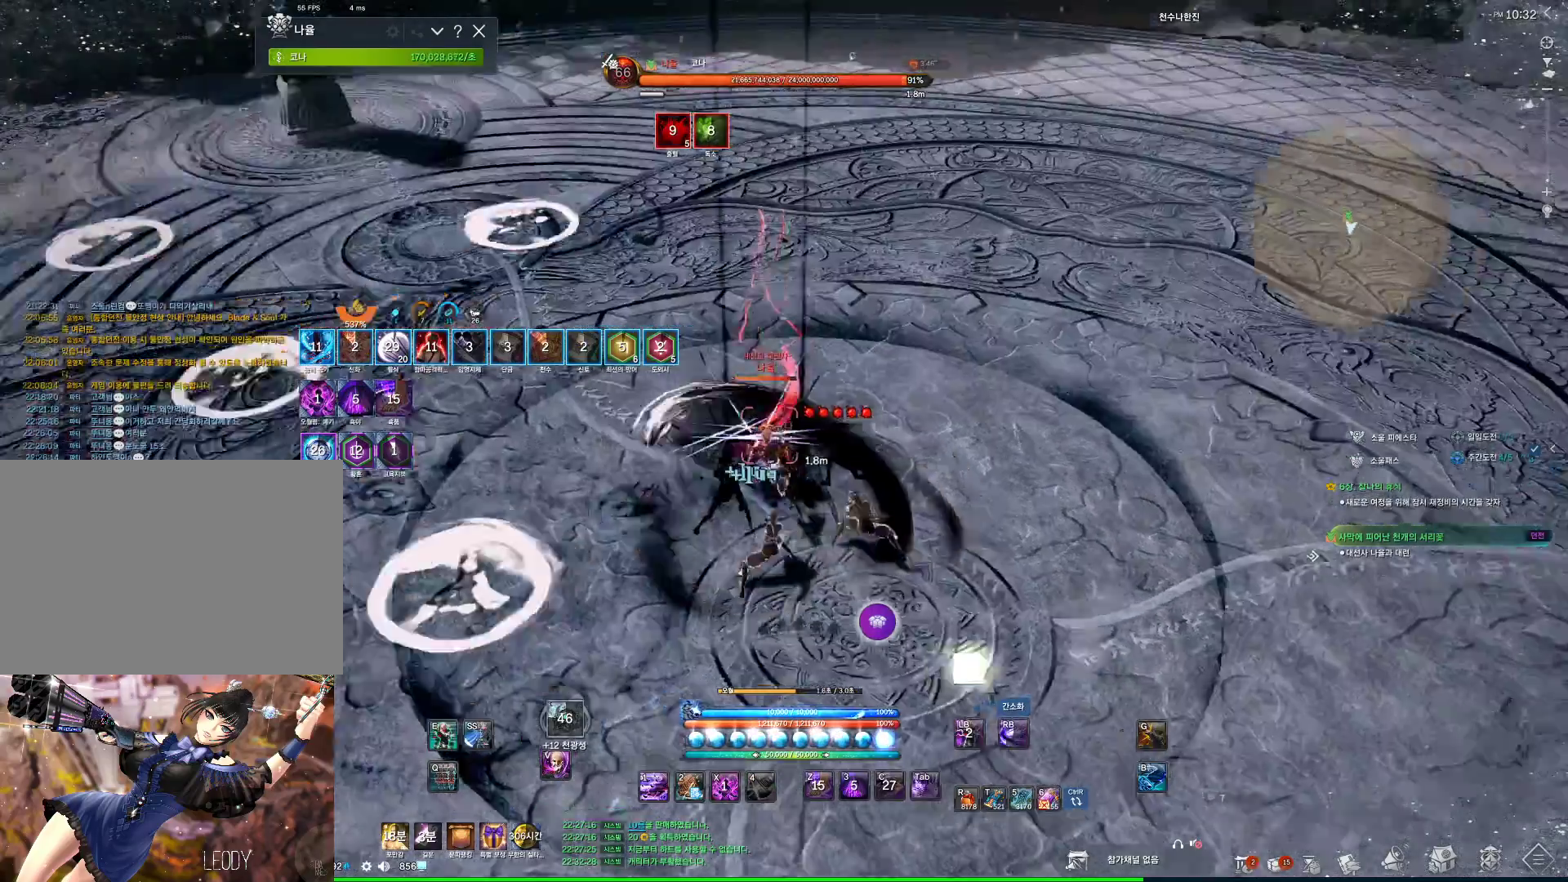
{"keys": ["a", "f"], "mouse": [], "events": [[134, "w", "up"], [167, "4", "down"], [234, "4", "up"], [367, "f", "down"], [400, "f", "up"], [500, "f", "down"]]}
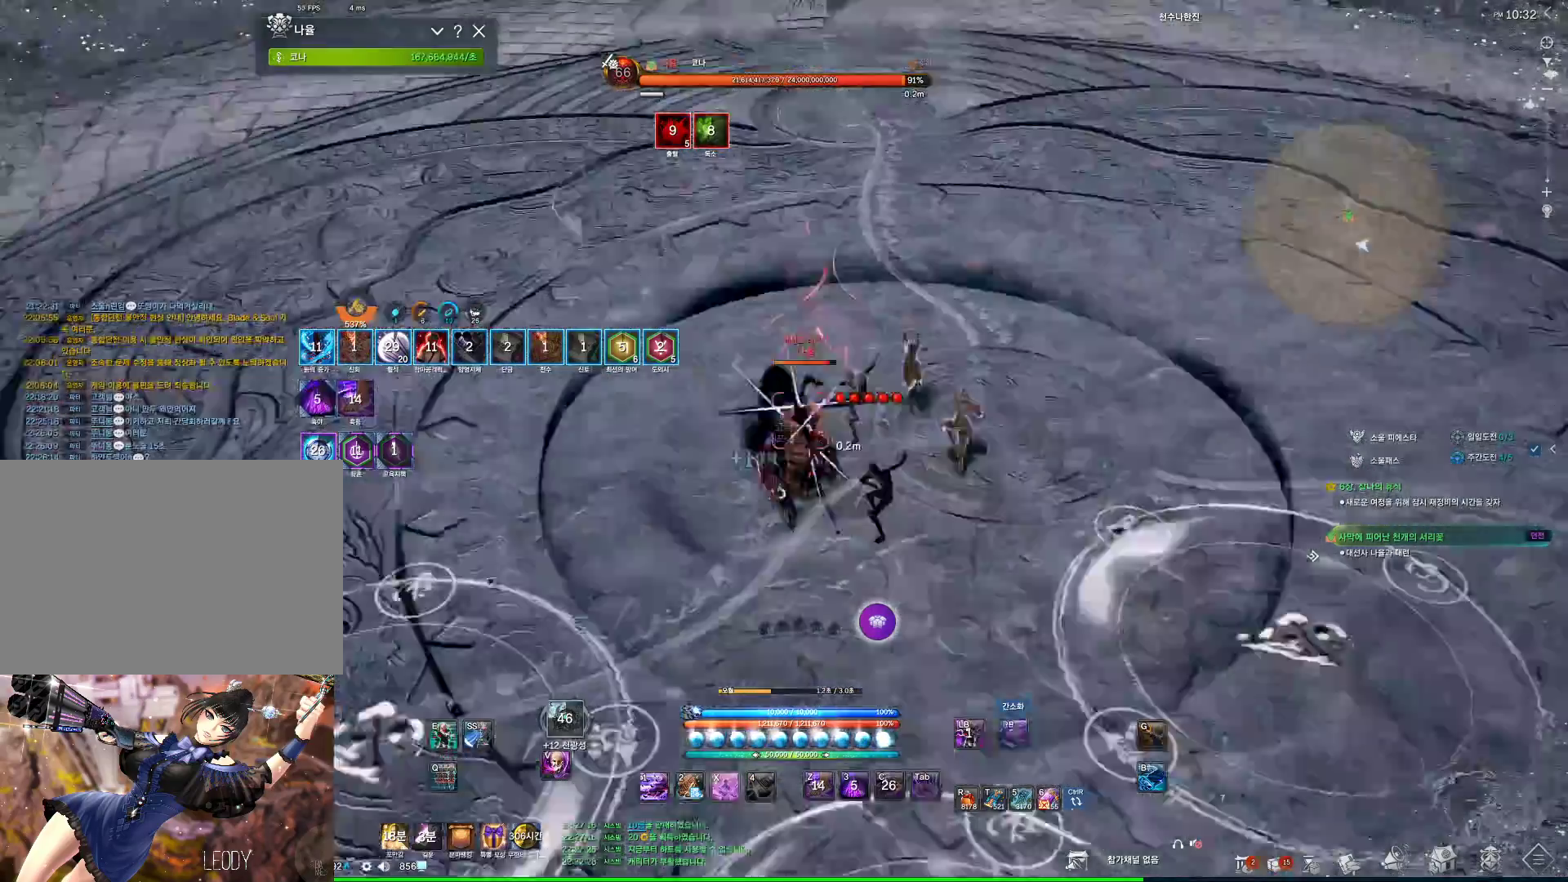
{"keys": ["1", "a"], "mouse": [], "events": [[67, "f", "up"], [134, "v", "down"], [234, "v", "up"], [467, "1", "down"]]}
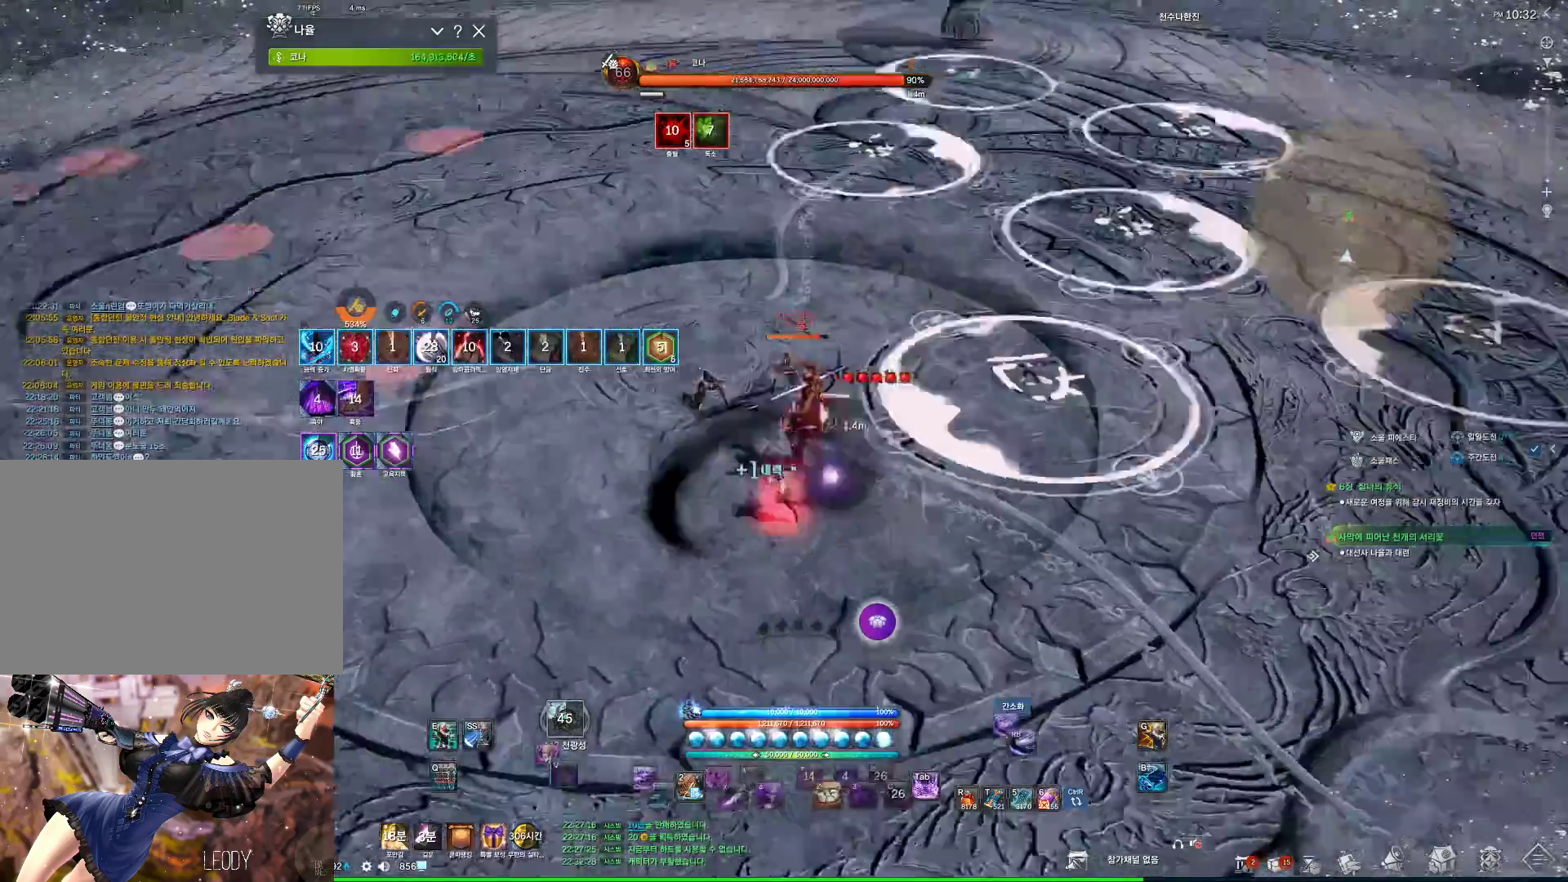
{"keys": ["4"], "mouse": [], "events": [[34, "a", "up"], [300, "1", "up"], [400, "4", "down"]]}
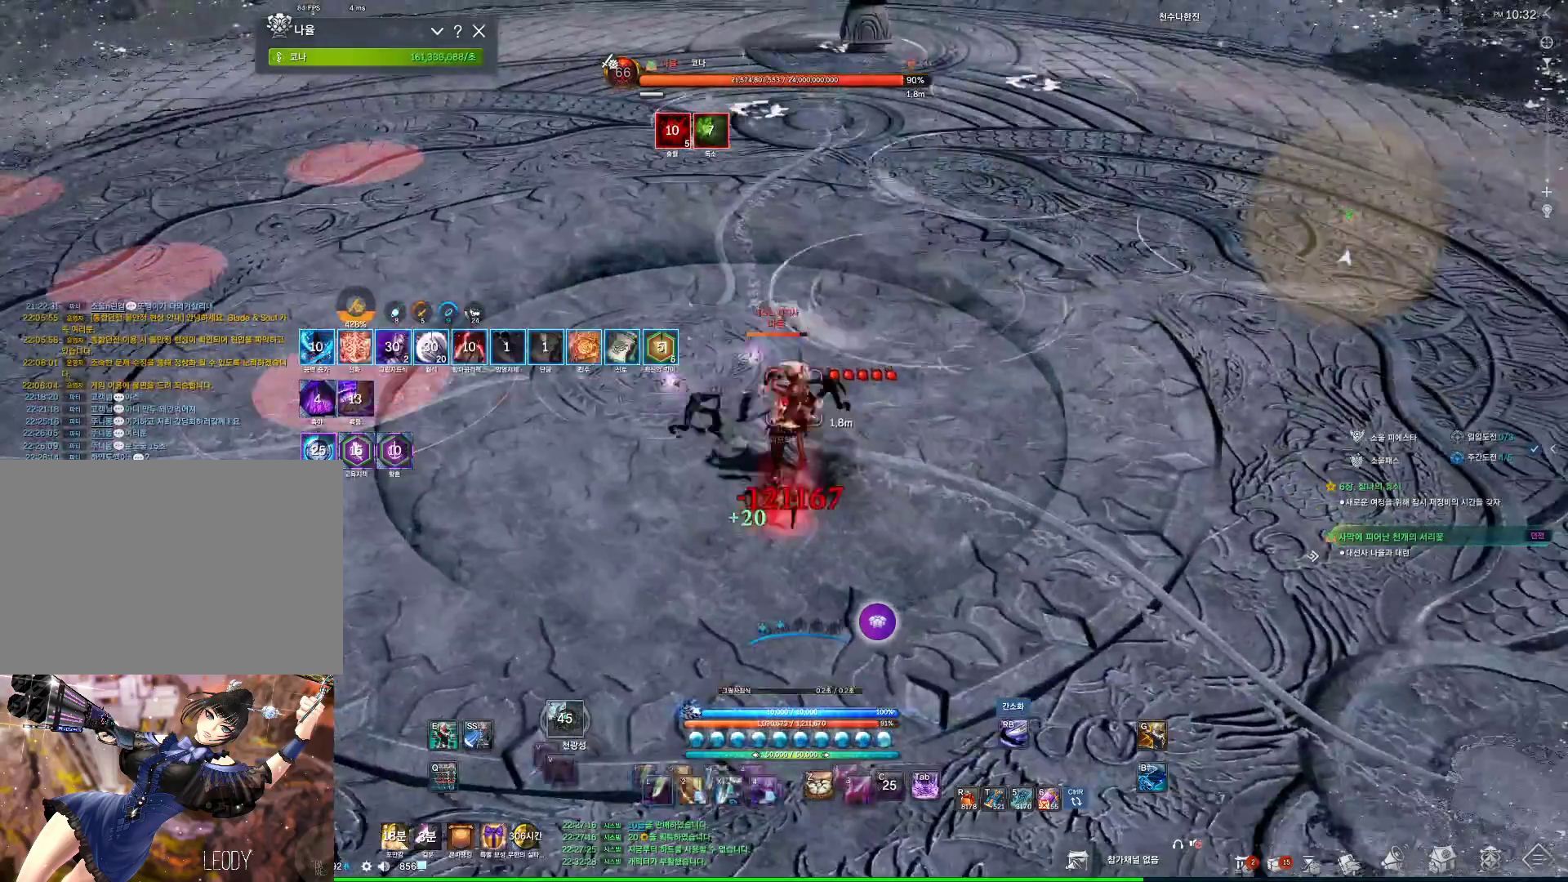
{"keys": [], "mouse": [], "events": [[467, "4", "up"]]}
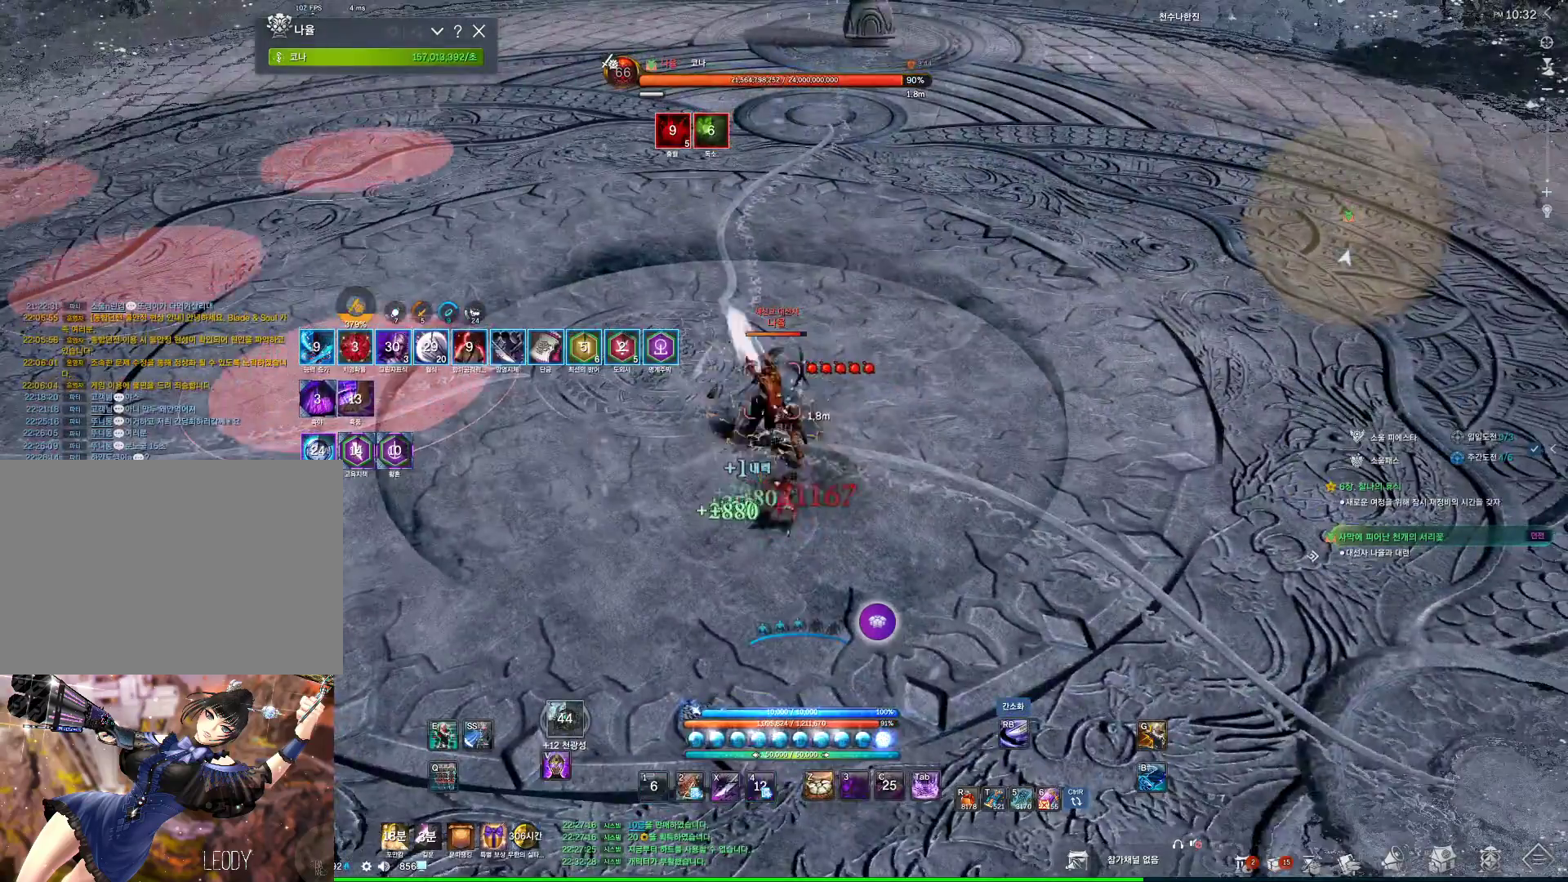
{"keys": ["4"], "mouse": [], "events": [[67, "v", "down"], [200, "v", "up"], [434, "4", "down"]]}
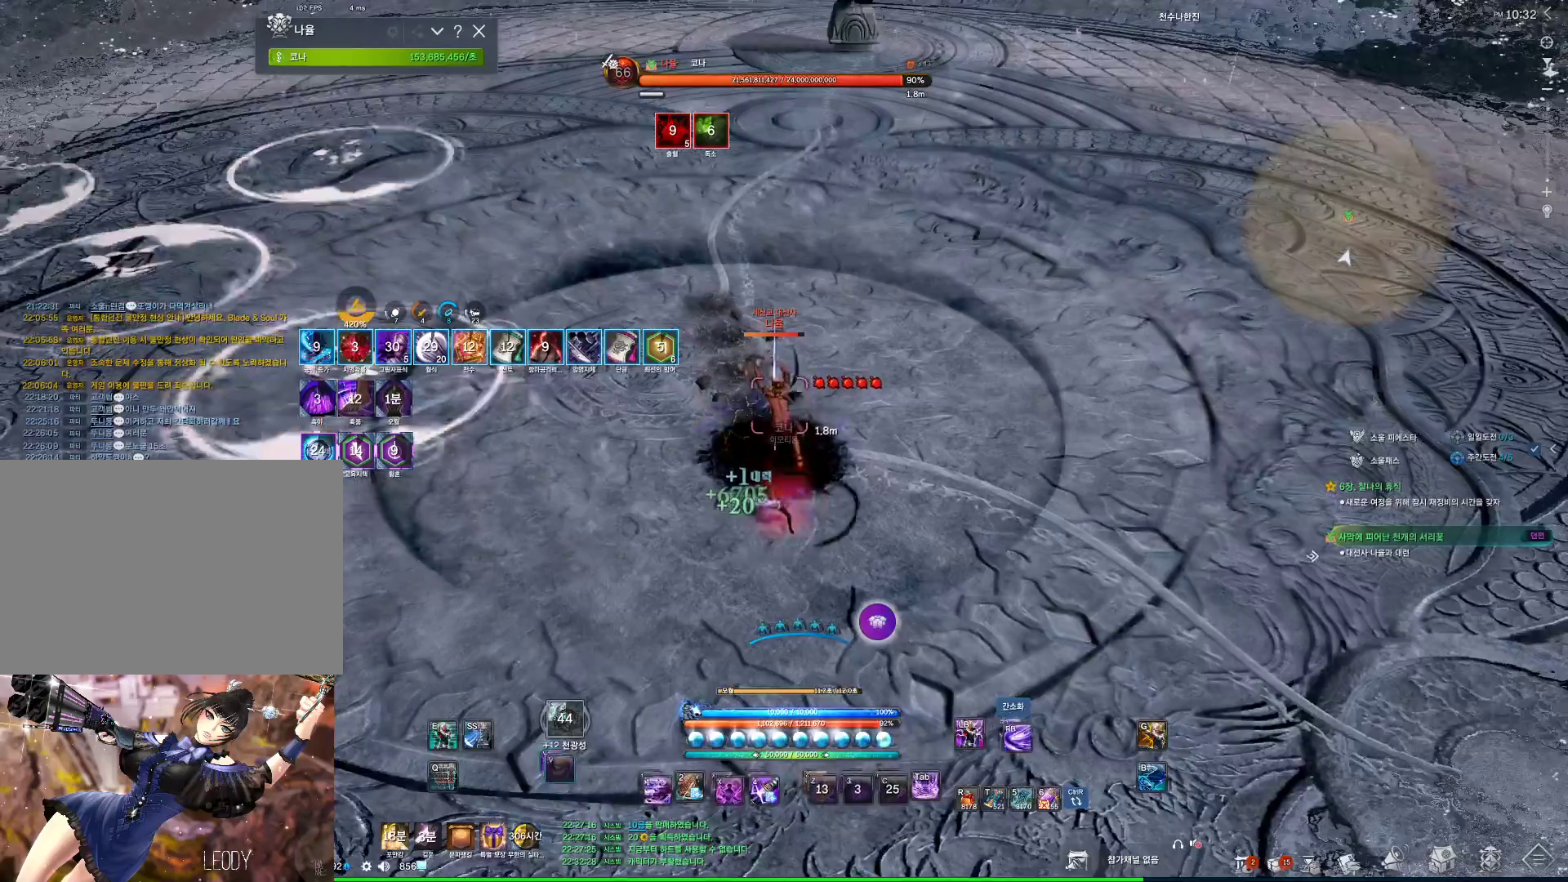
{"keys": ["x"], "mouse": ["right"], "events": [[167, "4", "up"], [167, "mouse_right", "down"], [367, "x", "down"], [434, "x", "up"], [500, "x", "down"]]}
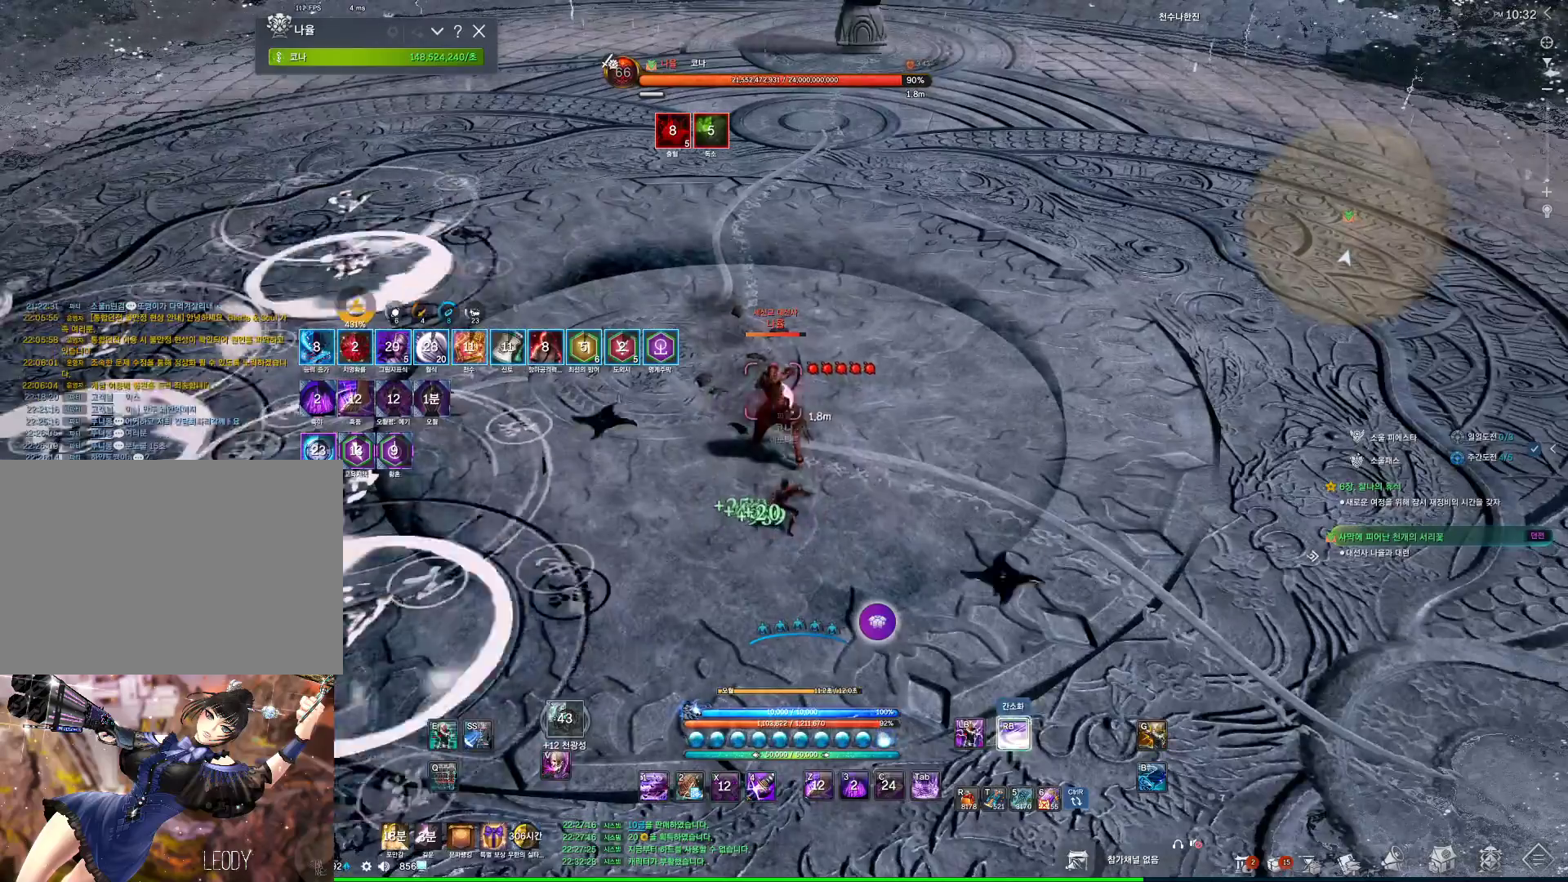
{"keys": [], "mouse": [], "events": [[100, "x", "up"], [167, "x", "down"], [234, "x", "up"], [300, "x", "down"], [367, "mouse_right", "up"], [367, "x", "up"]]}
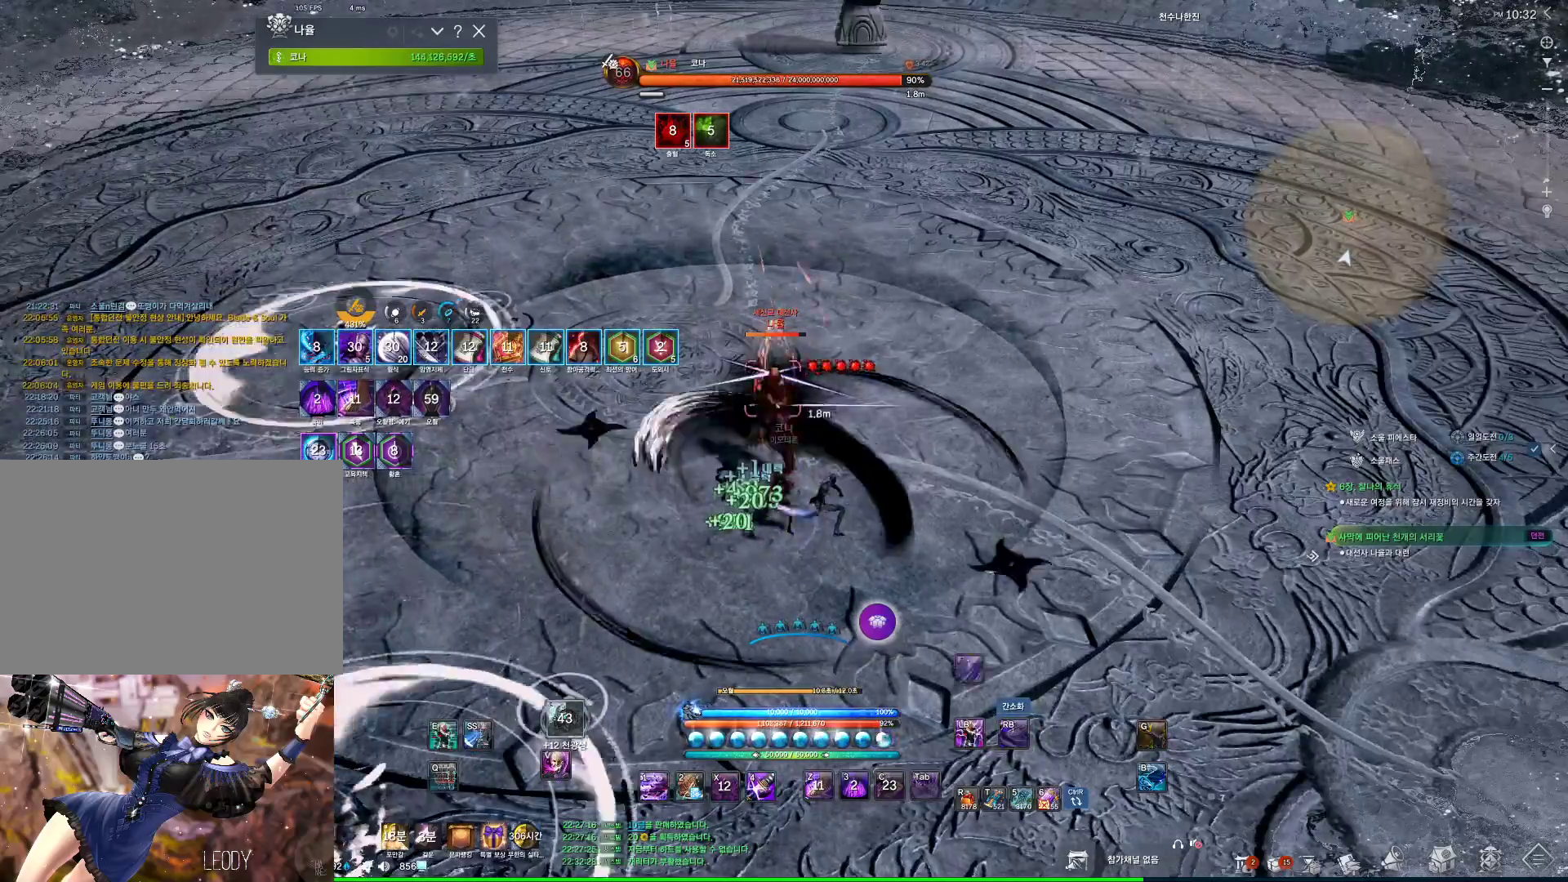
{"keys": ["4"], "mouse": [], "events": [[67, "4", "down"], [200, "4", "up"], [467, "4", "down"]]}
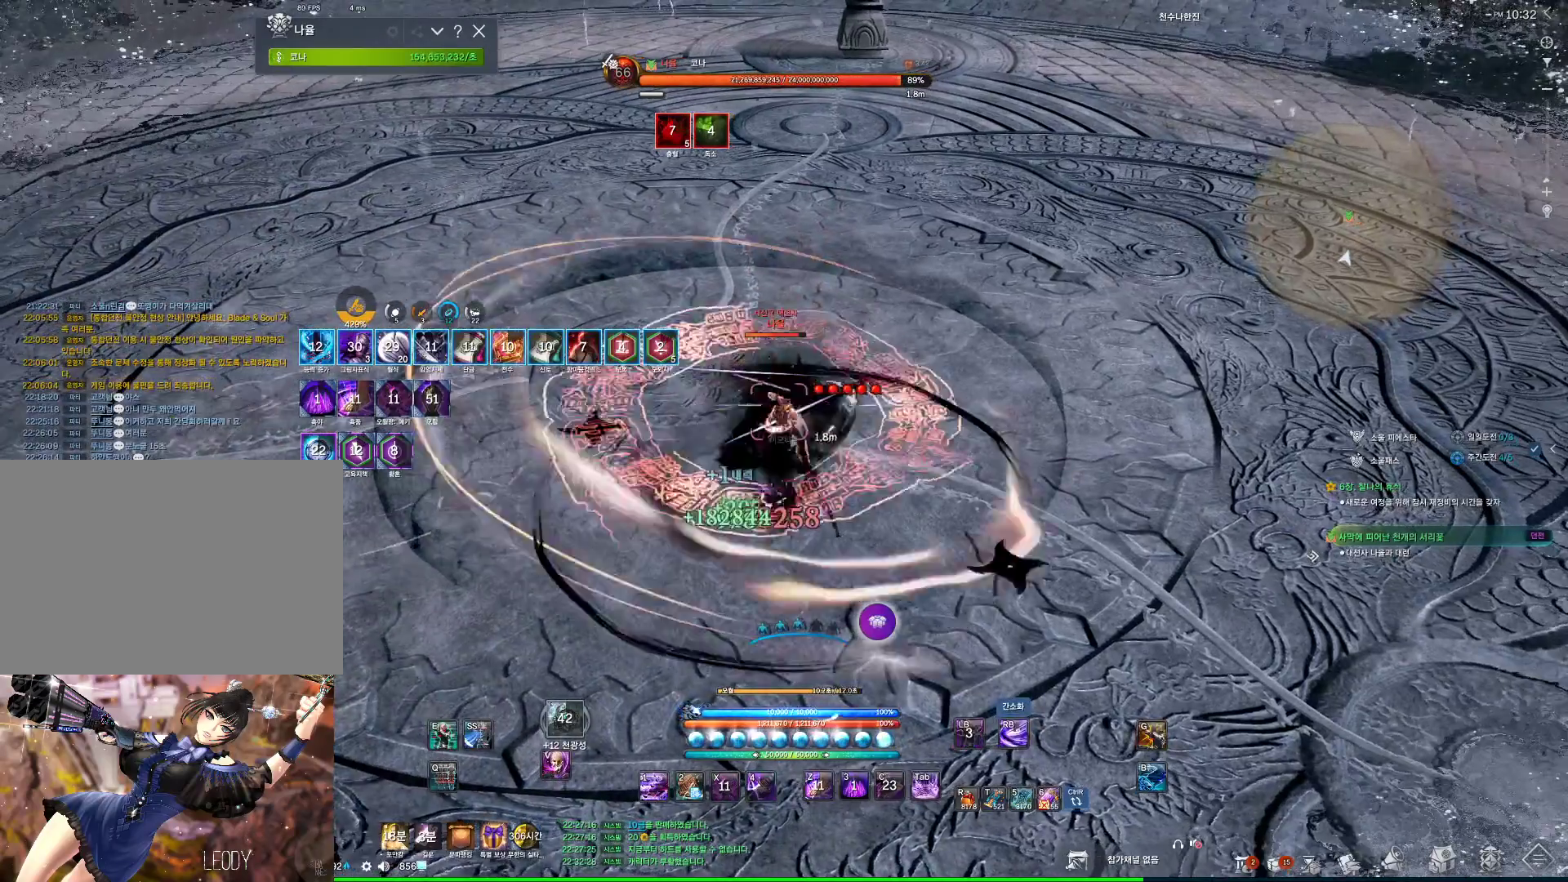
{"keys": [], "mouse": [], "events": [[34, "4", "up"], [367, "4", "down"], [400, "4", "up"]]}
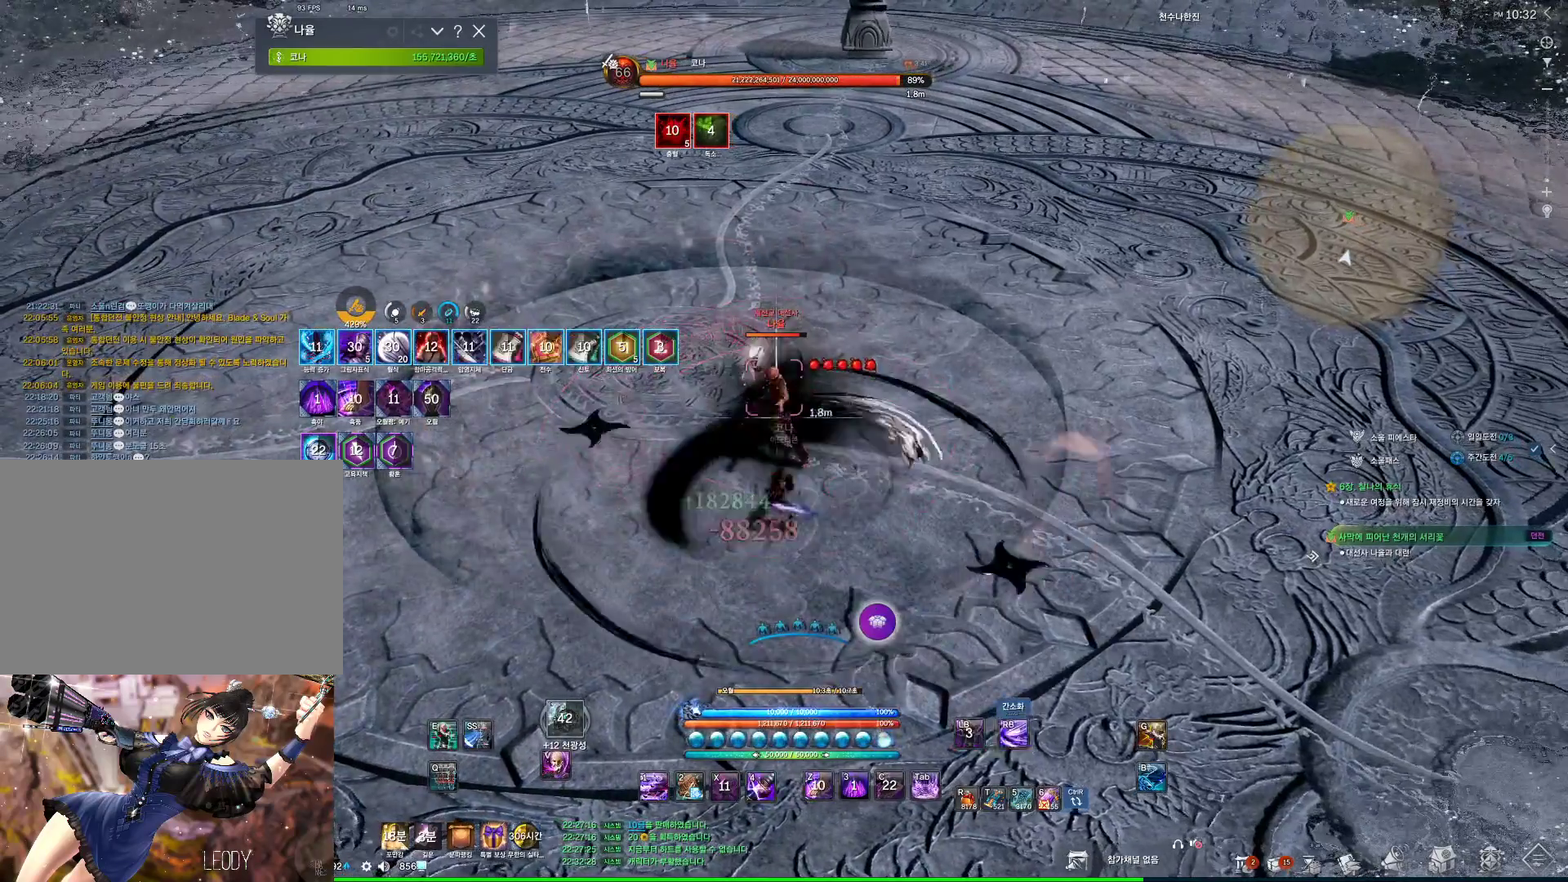
{"keys": ["f"], "mouse": [], "events": [[334, "f", "down"], [367, "f", "up"], [400, "4", "down"], [467, "4", "up"], [500, "f", "down"]]}
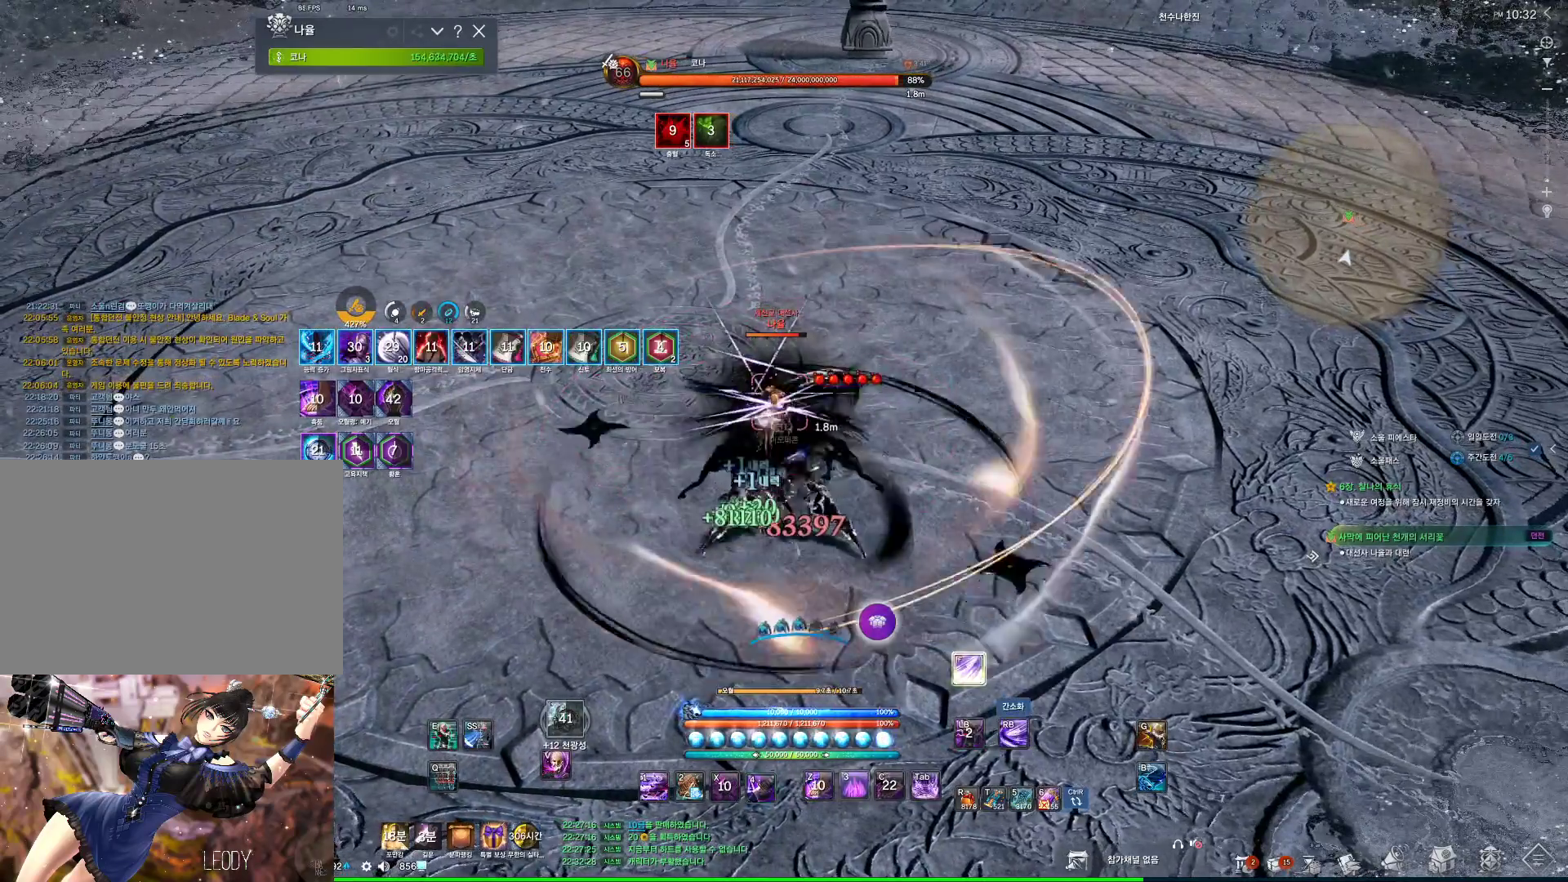
{"keys": [], "mouse": [], "events": [[67, "f", "up"], [200, "4", "down"], [234, "4", "up"], [467, "4", "down"], [500, "4", "up"]]}
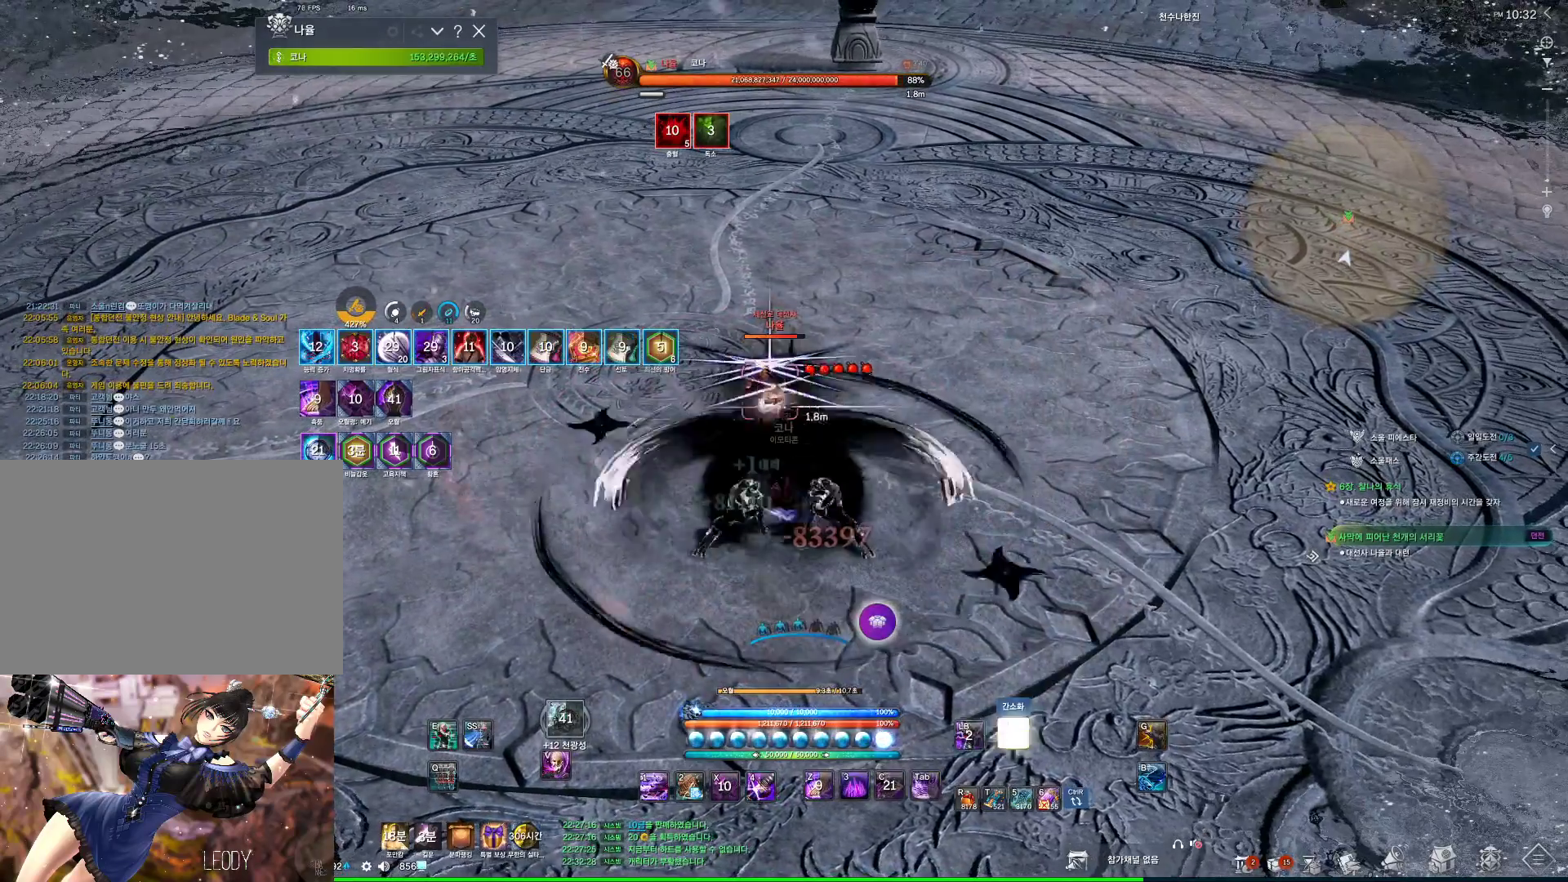
{"keys": [], "mouse": [], "events": [[300, "3", "down"], [367, "3", "up"], [434, "3", "down"], [500, "3", "up"]]}